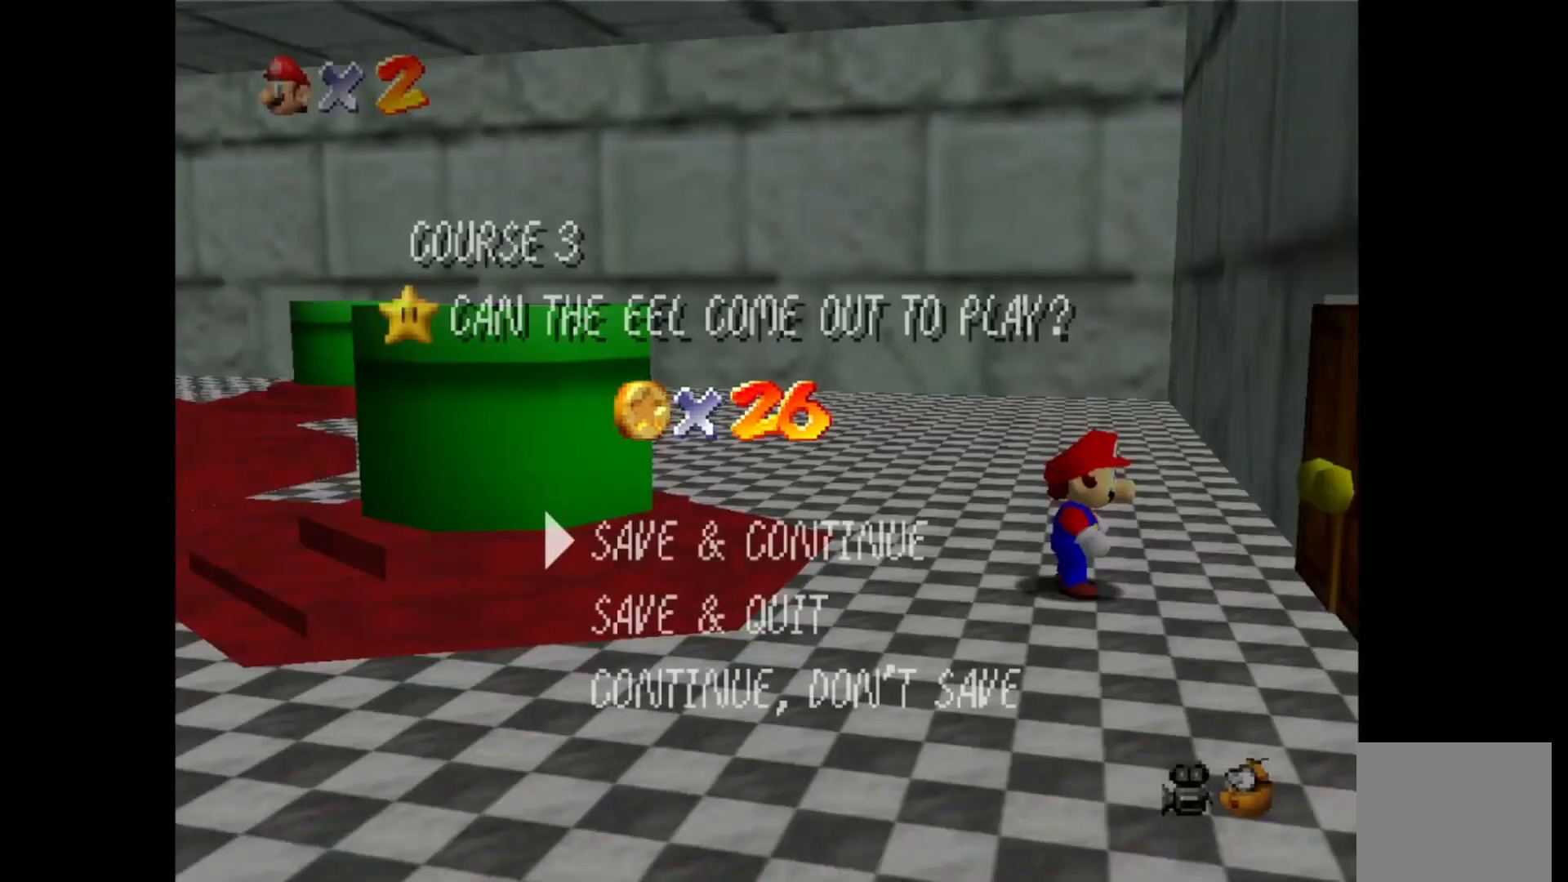
Gameplay with a controller (PlayStation layout); each line is a JSON object with the inputs held at the frame after it. "events" lists button and stick changes between this image and that frame as [ms after this image, input, new state], when the widget could be followed in between.
{"buttons": [], "left_stick": "center", "right_stick": "center", "events": [[183, "CROSS", "down"], [317, "CROSS", "up"]]}
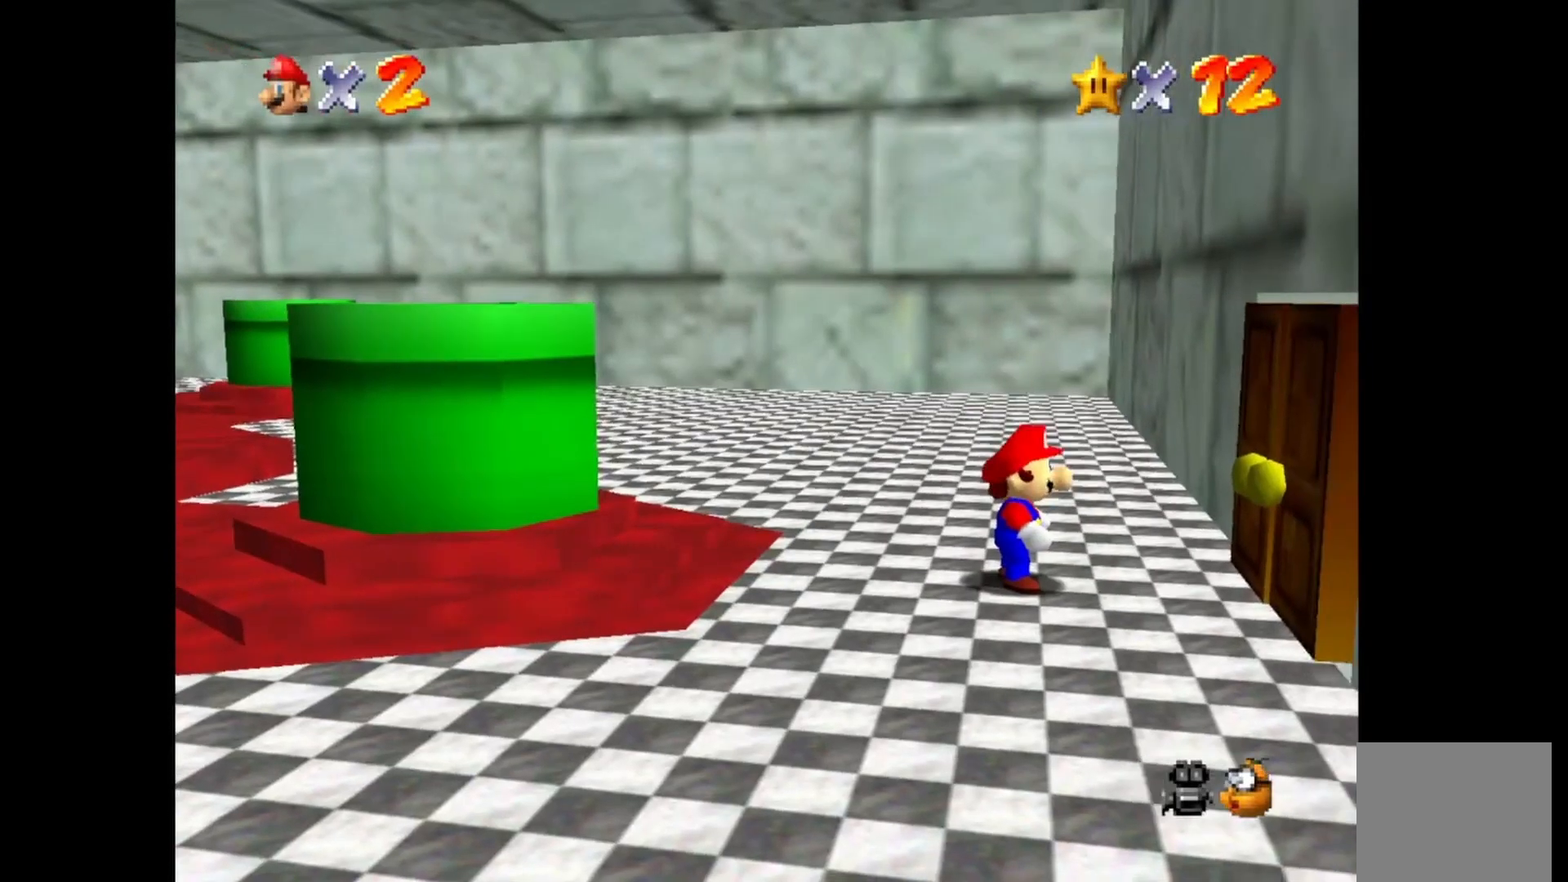
{"buttons": [], "left_stick": "center", "right_stick": "center", "events": []}
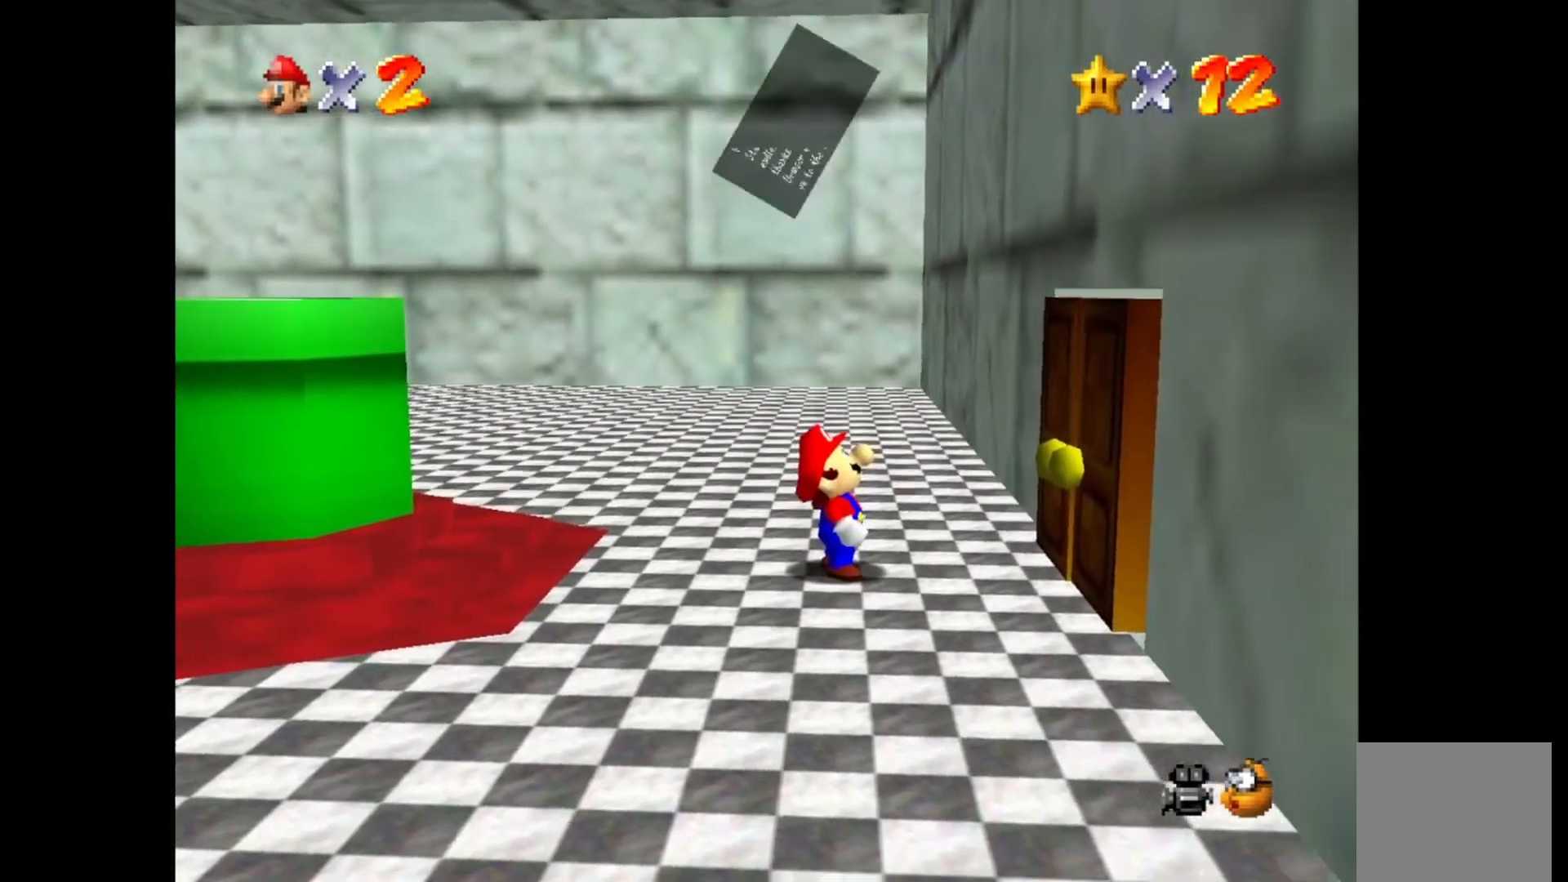
{"buttons": [], "left_stick": "center", "right_stick": "center", "events": [[317, "CROSS", "down"], [467, "CROSS", "up"]]}
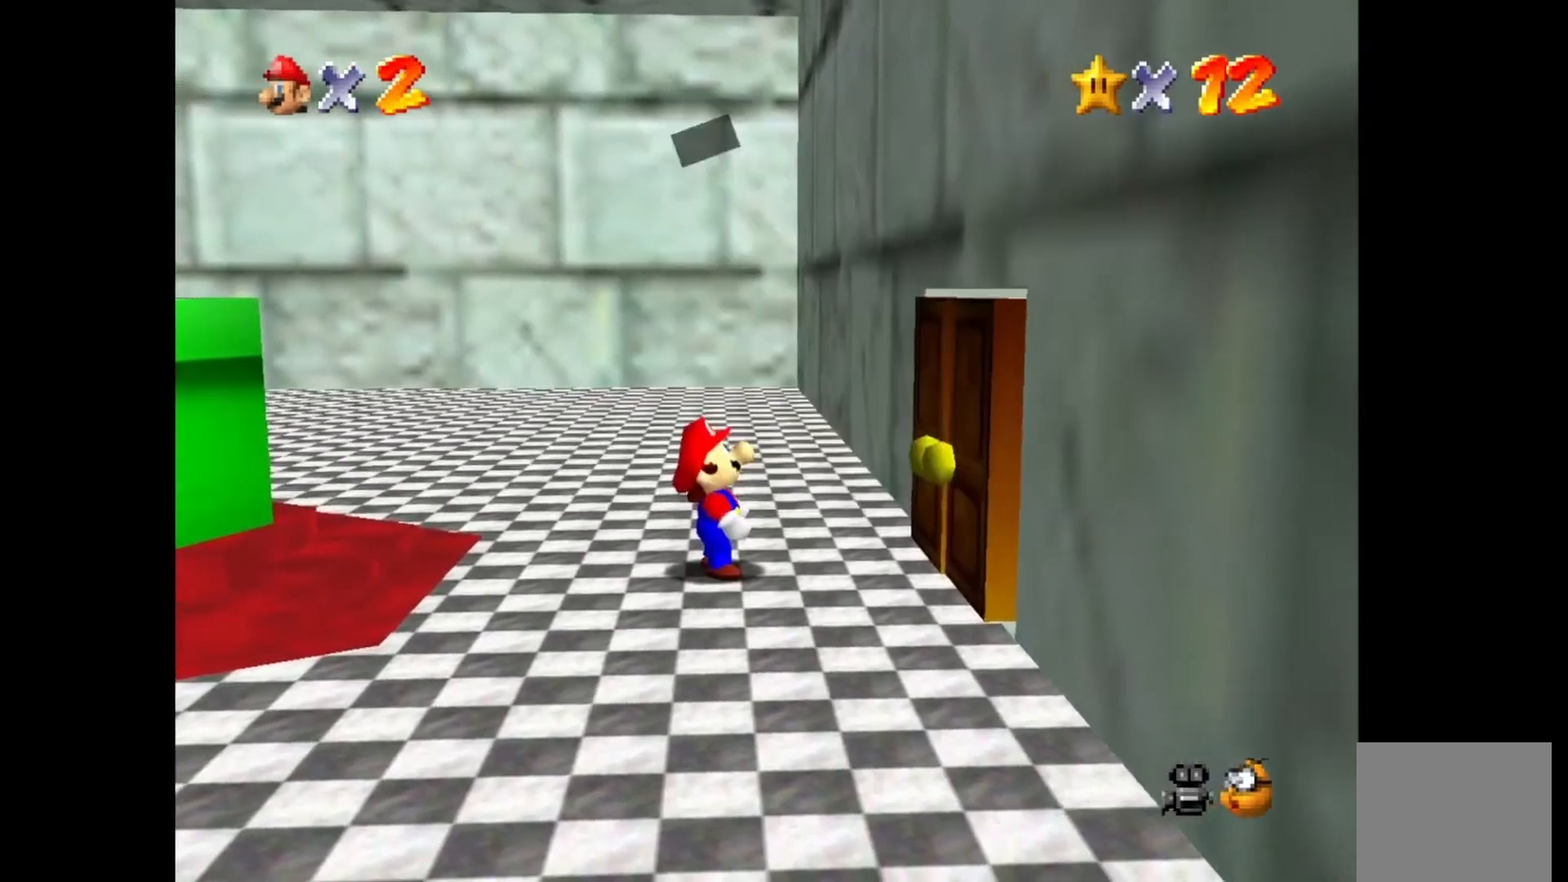
{"buttons": [], "left_stick": "center", "right_stick": "center", "events": []}
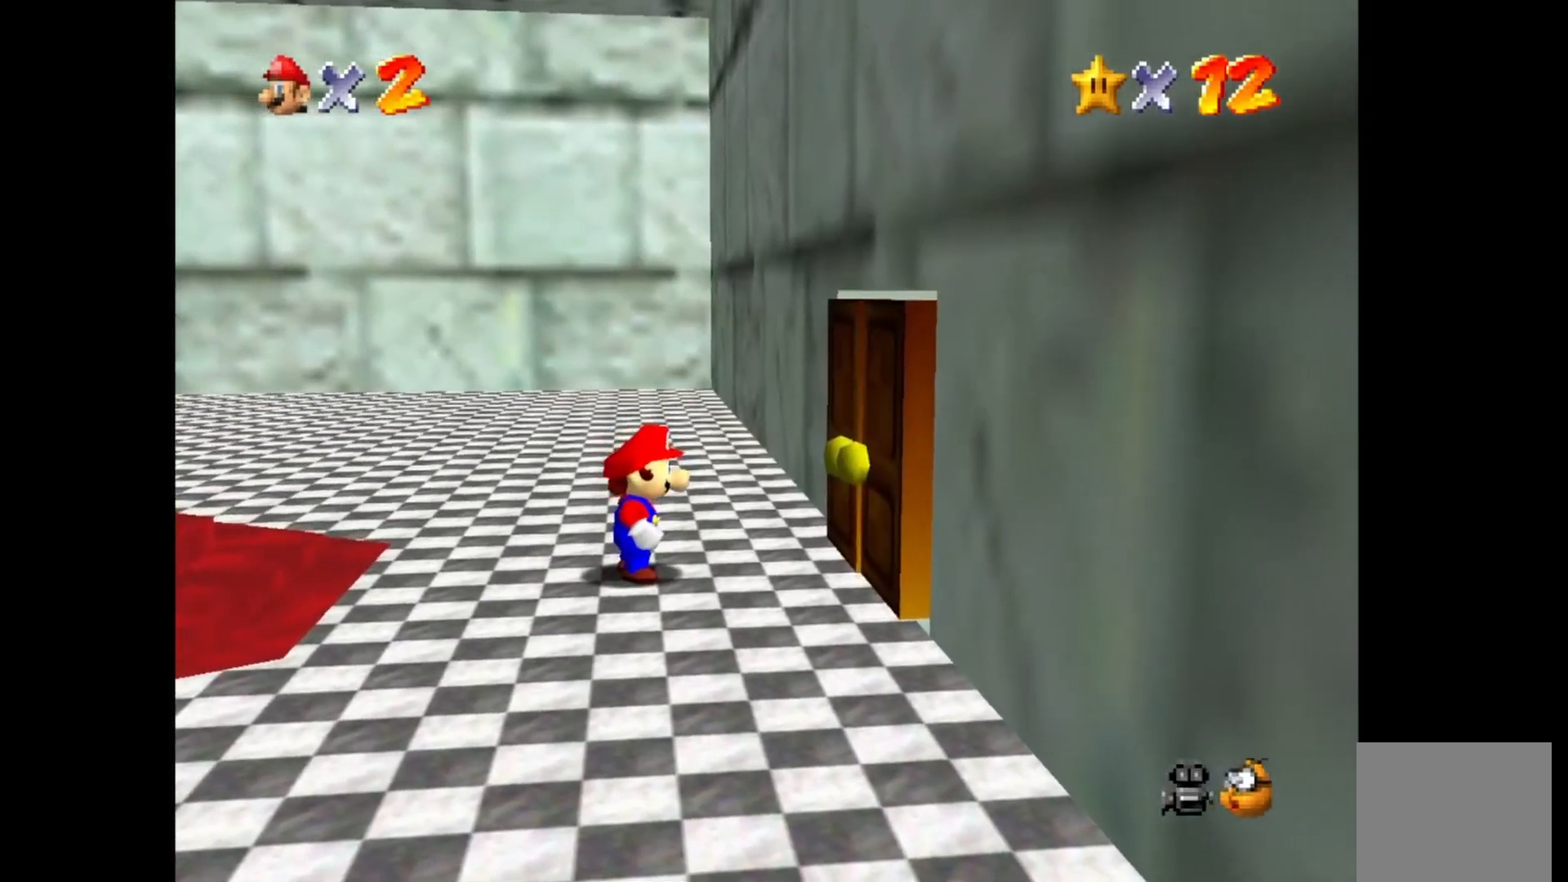
{"buttons": [], "left_stick": "center", "right_stick": "center", "events": []}
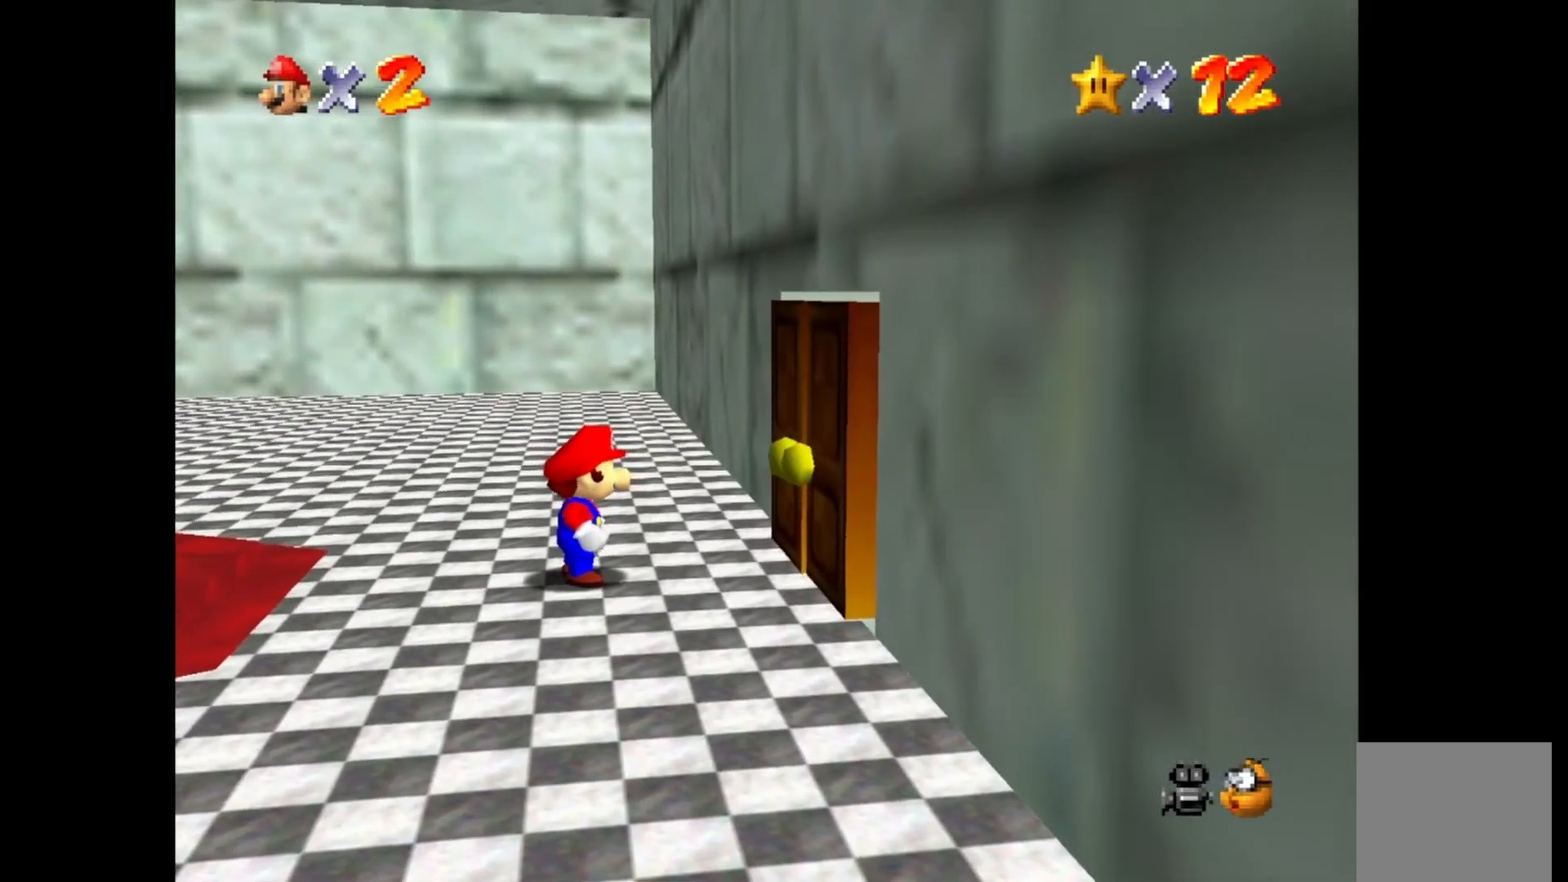
{"buttons": [], "left_stick": "center", "right_stick": "center", "events": []}
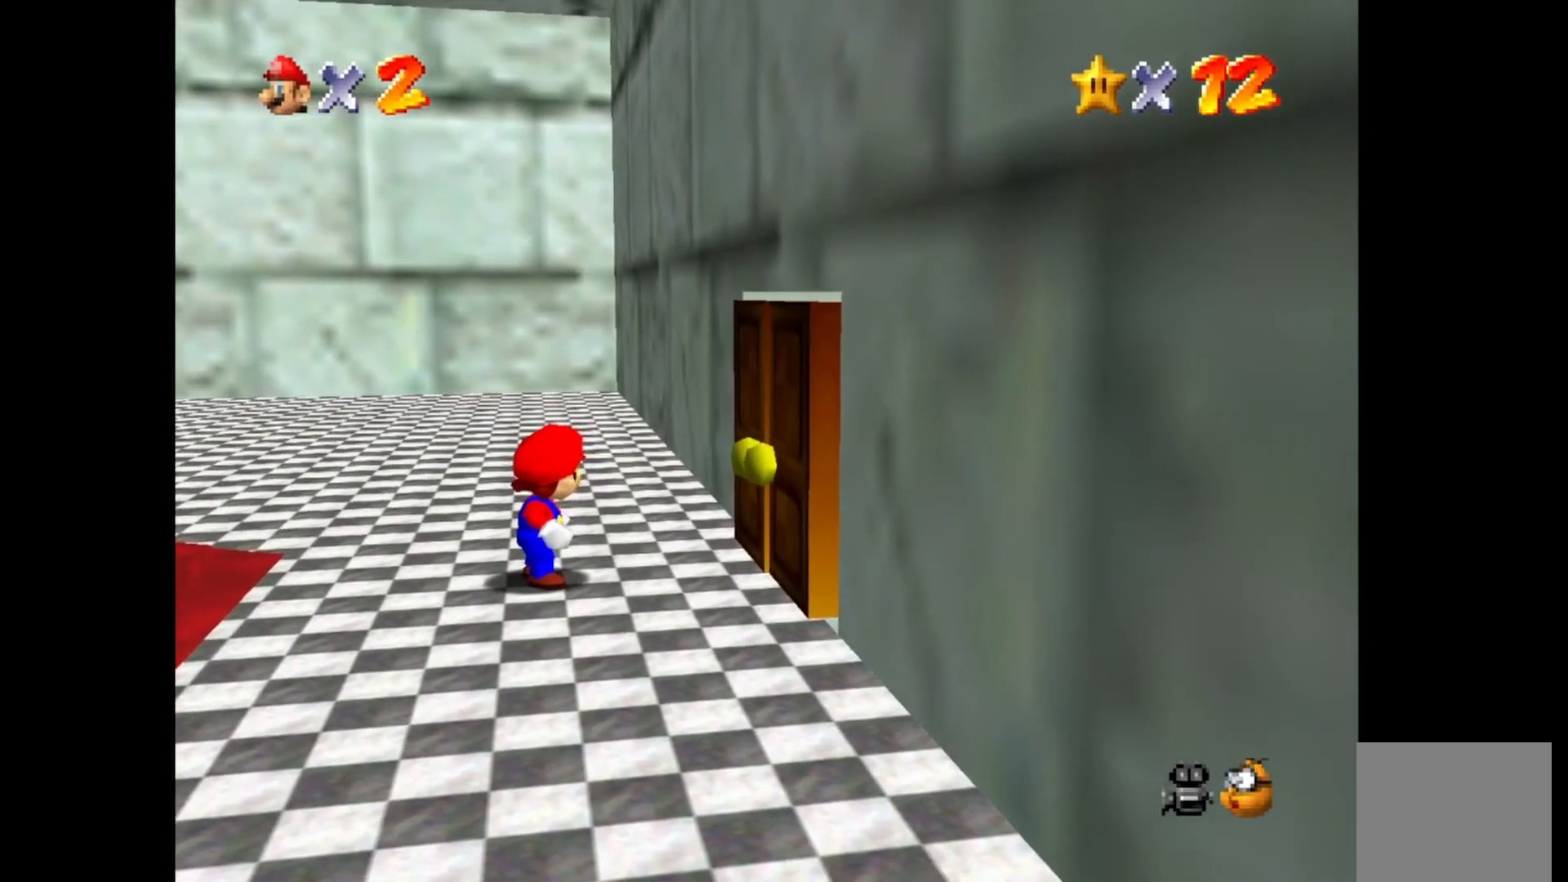
{"buttons": [], "left_stick": "center", "right_stick": "center", "events": []}
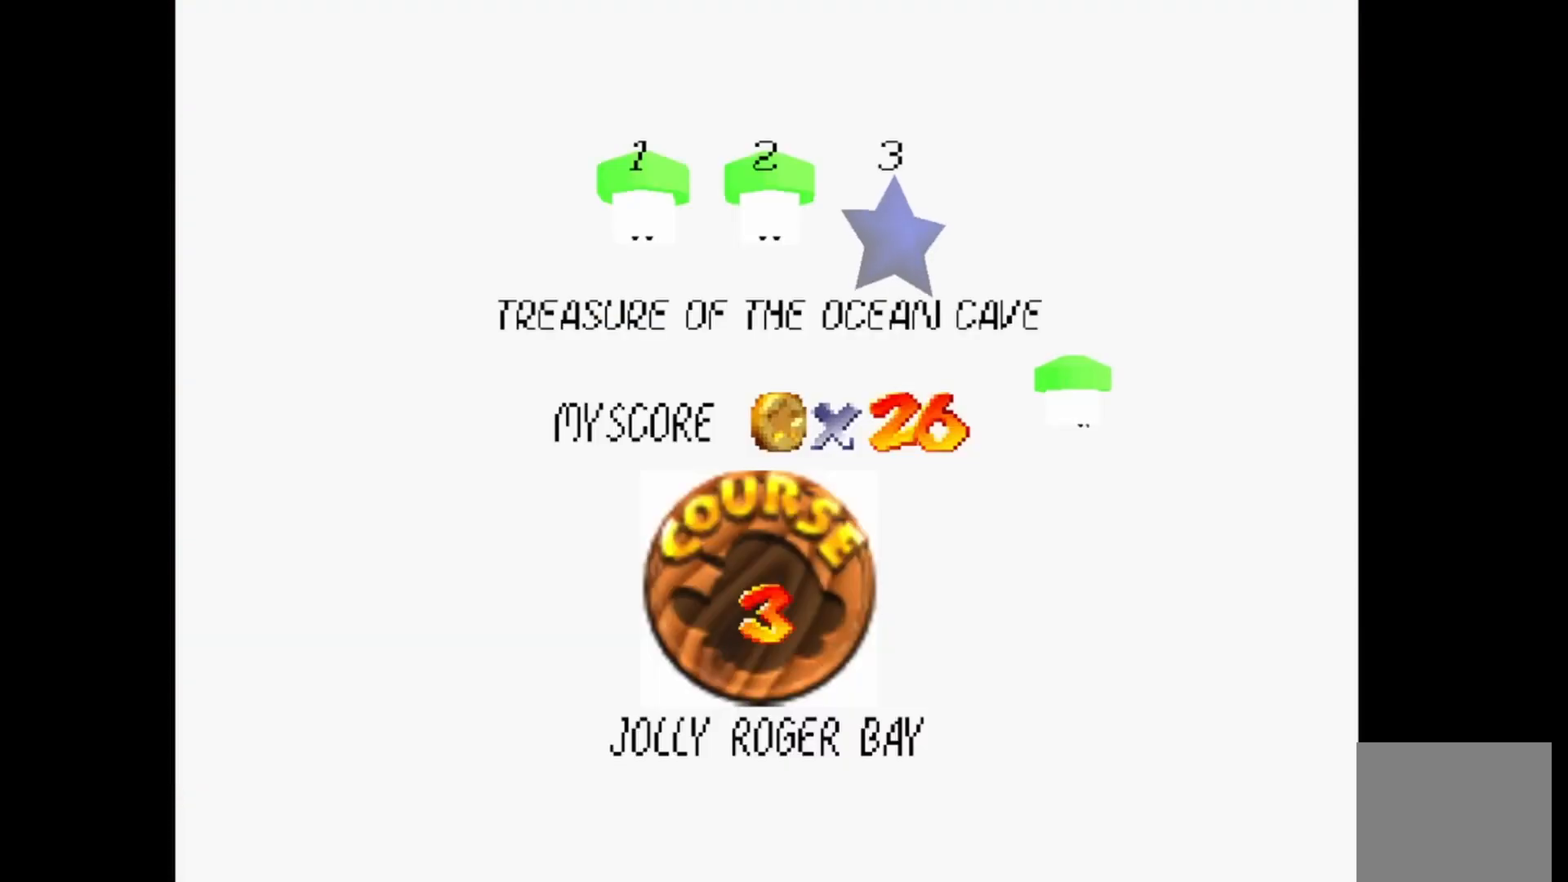
{"buttons": [], "left_stick": "center", "right_stick": "center", "events": []}
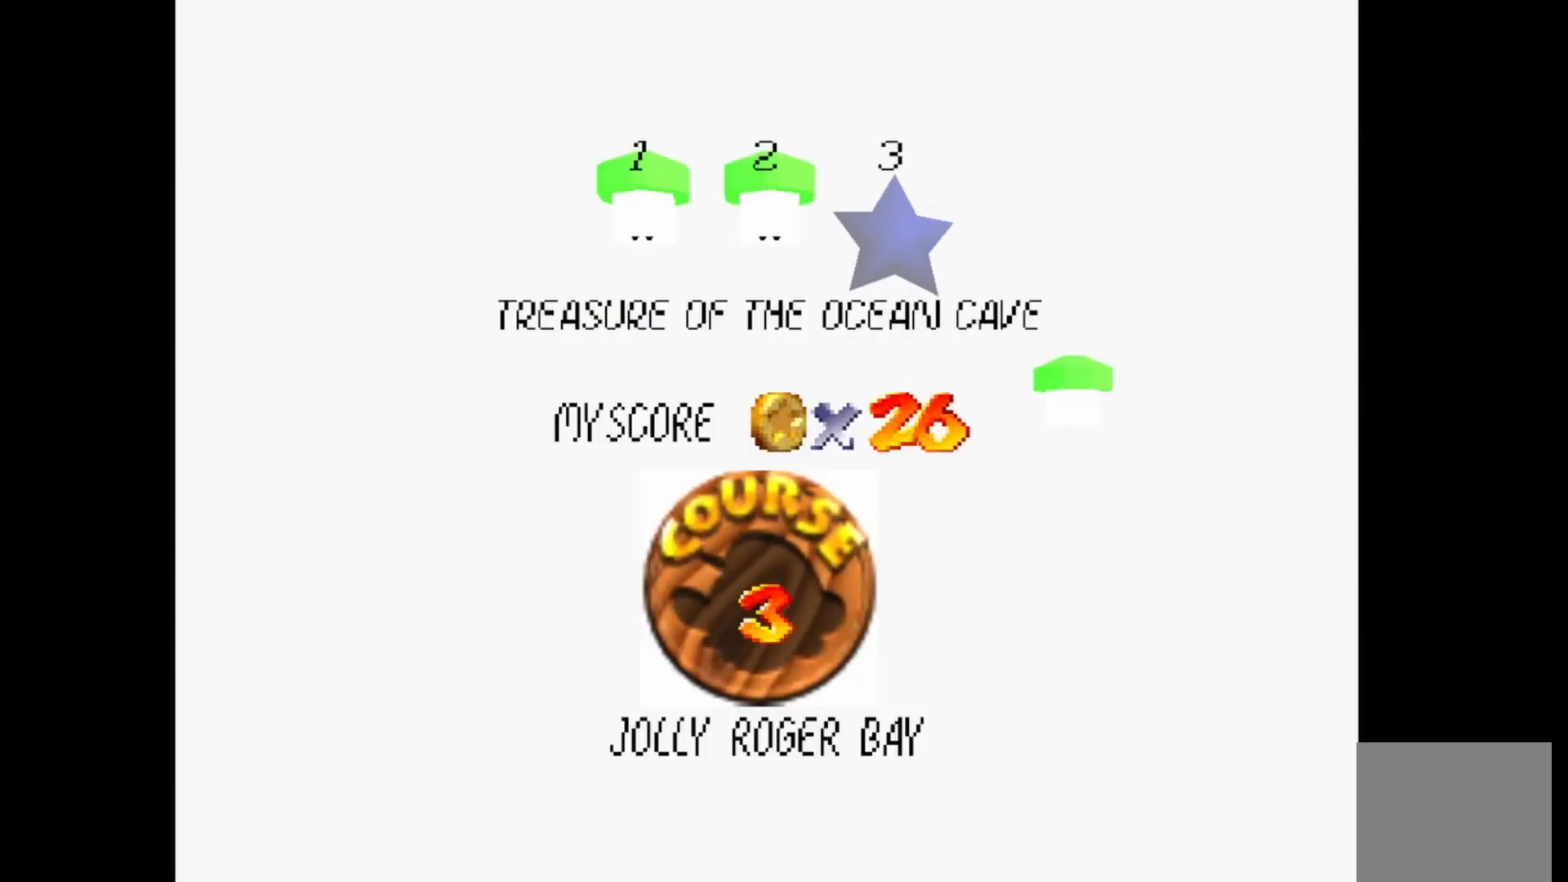
{"buttons": [], "left_stick": "center", "right_stick": "center", "events": [[300, "CROSS", "down"], [467, "CROSS", "up"]]}
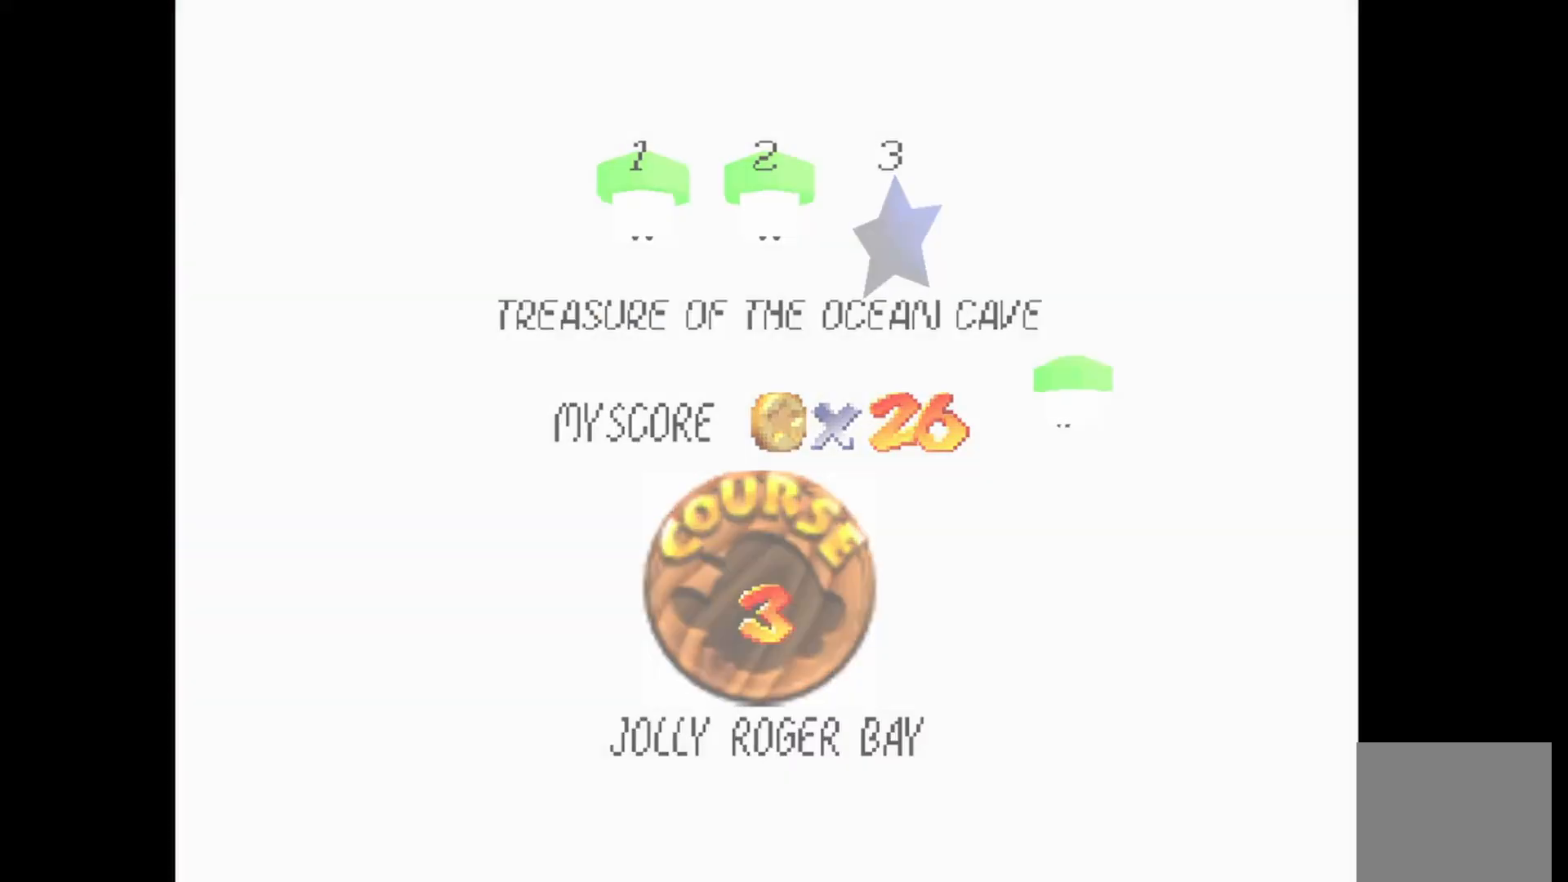
{"buttons": [], "left_stick": "center", "right_stick": "center", "events": []}
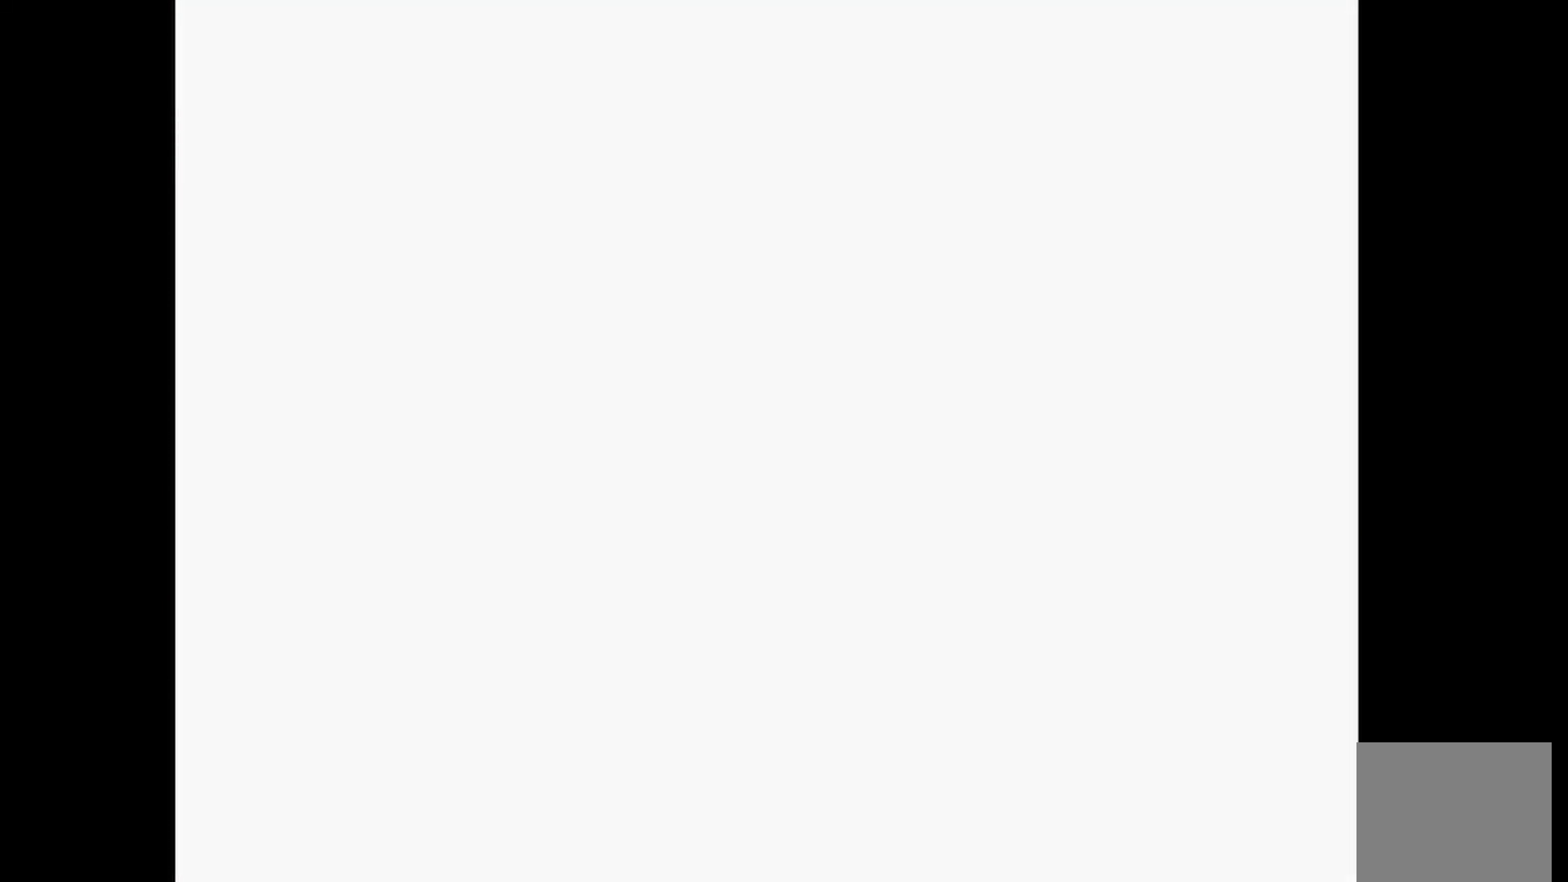
{"buttons": [], "left_stick": "center", "right_stick": "center", "events": []}
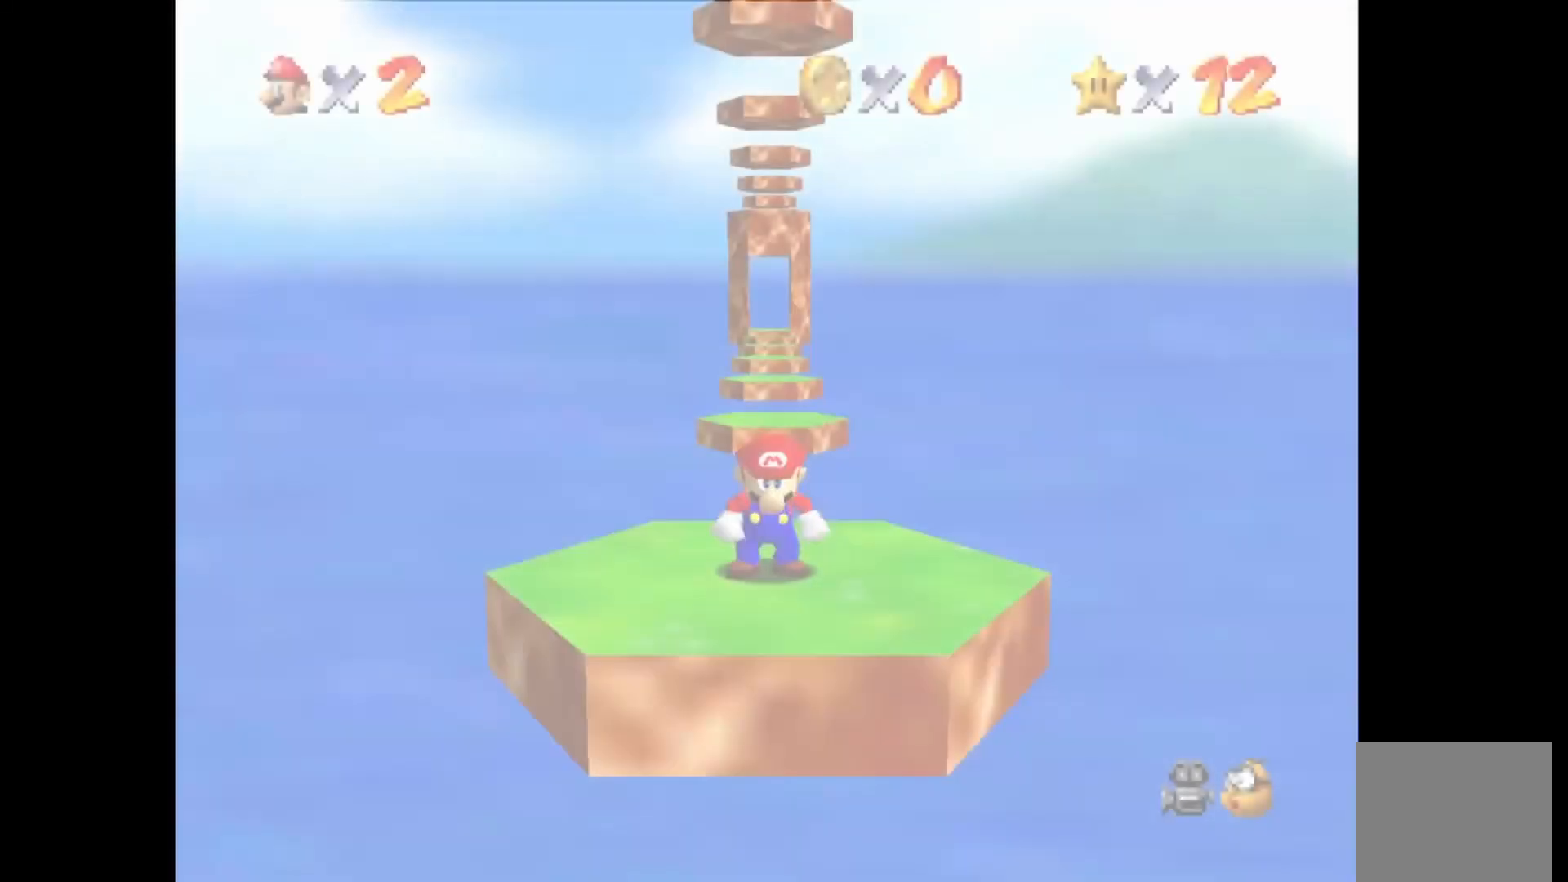
{"buttons": [], "left_stick": "center", "right_stick": "center", "events": []}
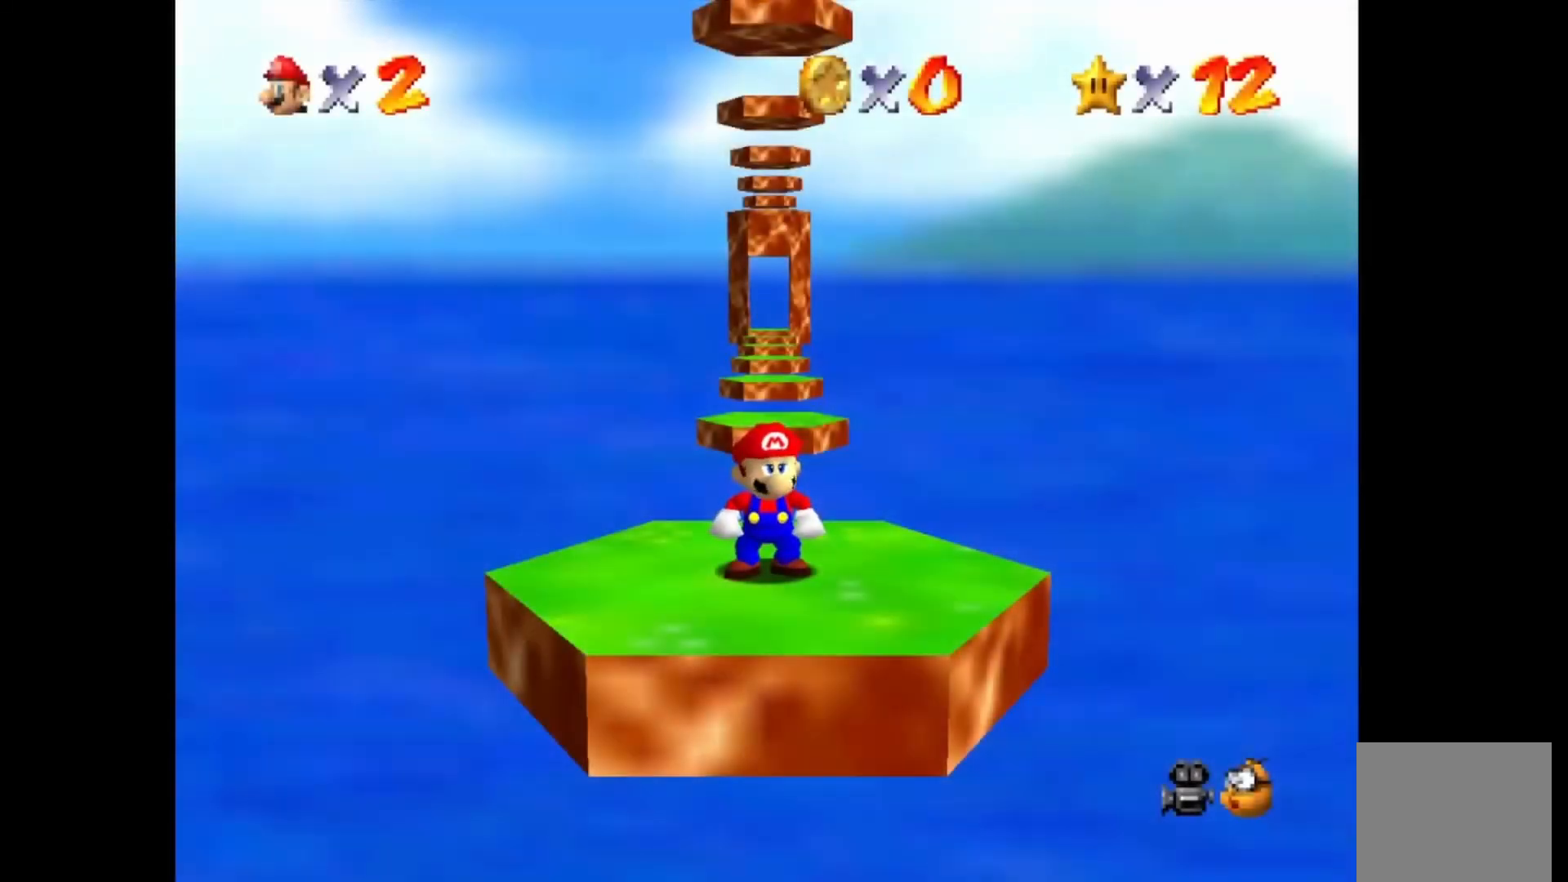
{"buttons": [], "left_stick": "center", "right_stick": "center", "events": []}
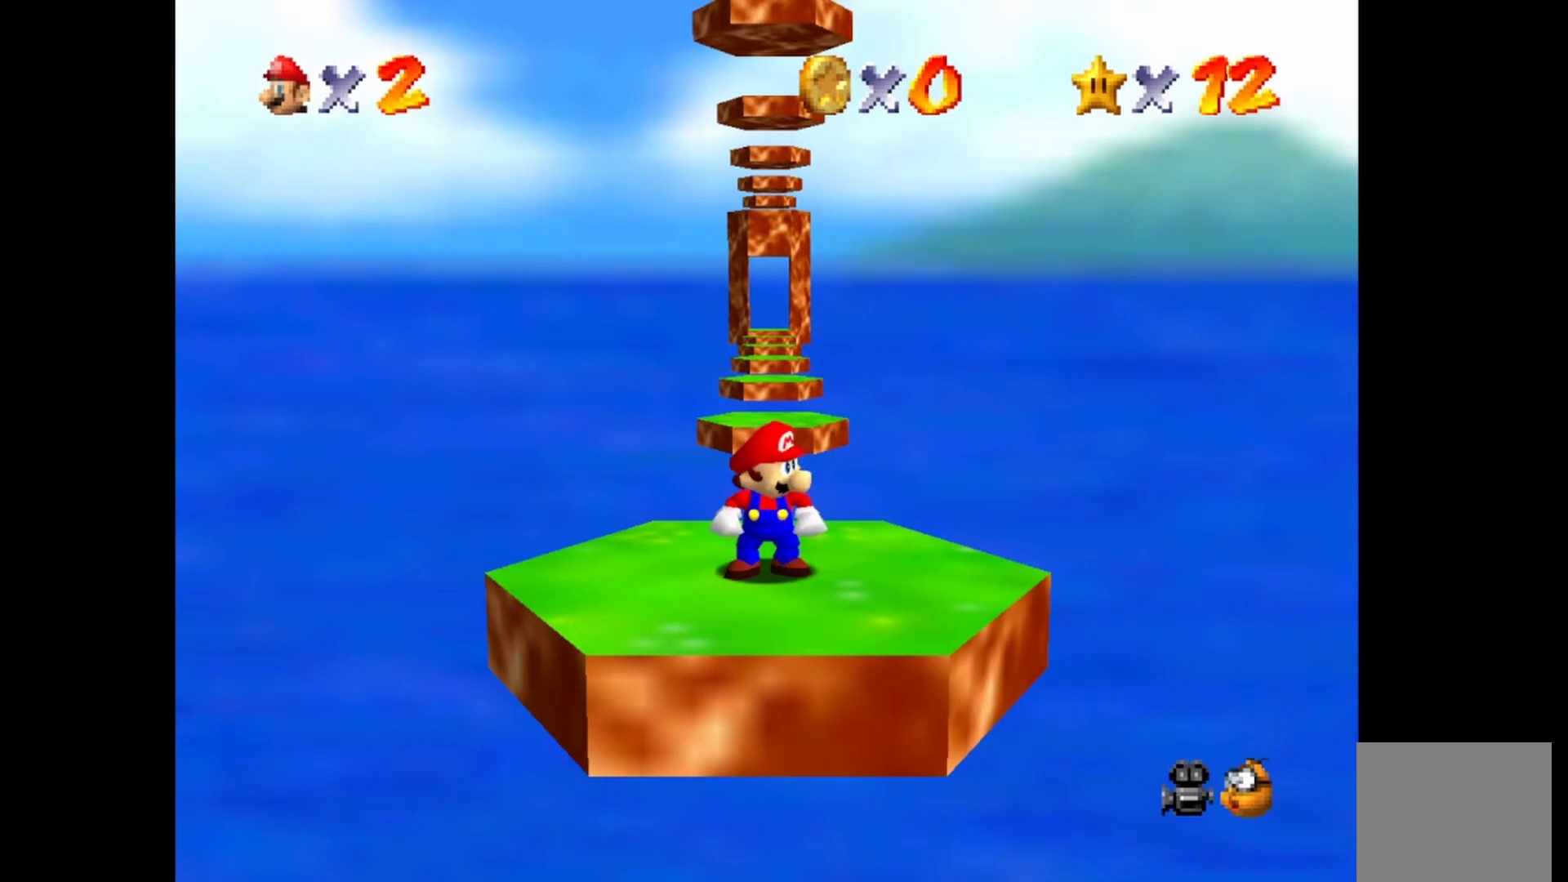
{"buttons": [], "left_stick": "center", "right_stick": "center", "events": []}
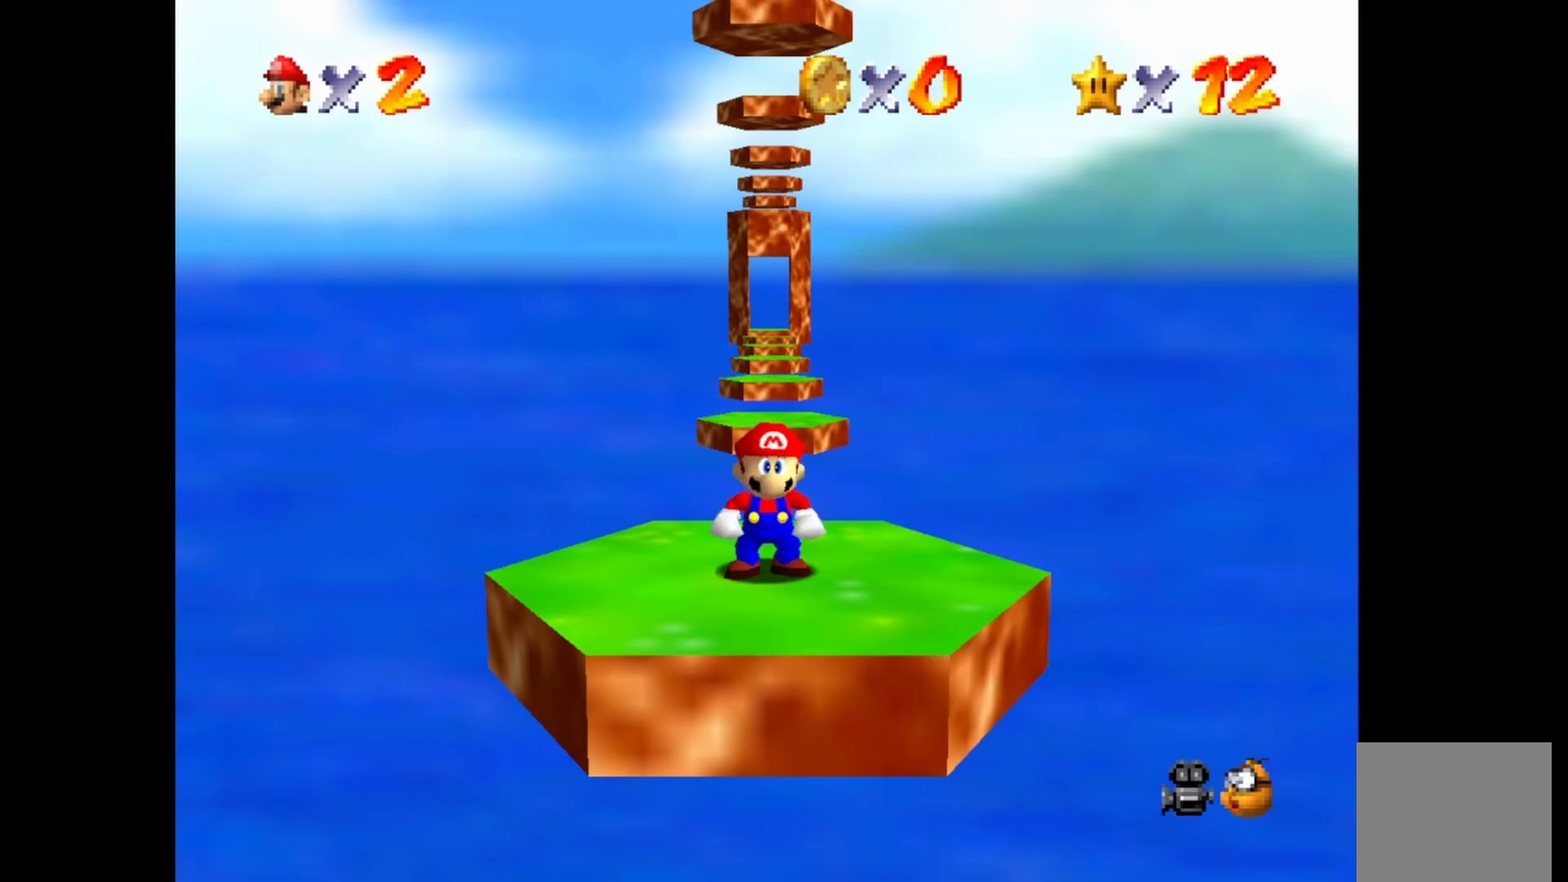
{"buttons": [], "left_stick": "center", "right_stick": "center", "events": [[250, "DPAD_LEFT", "down"], [350, "DPAD_LEFT", "up"]]}
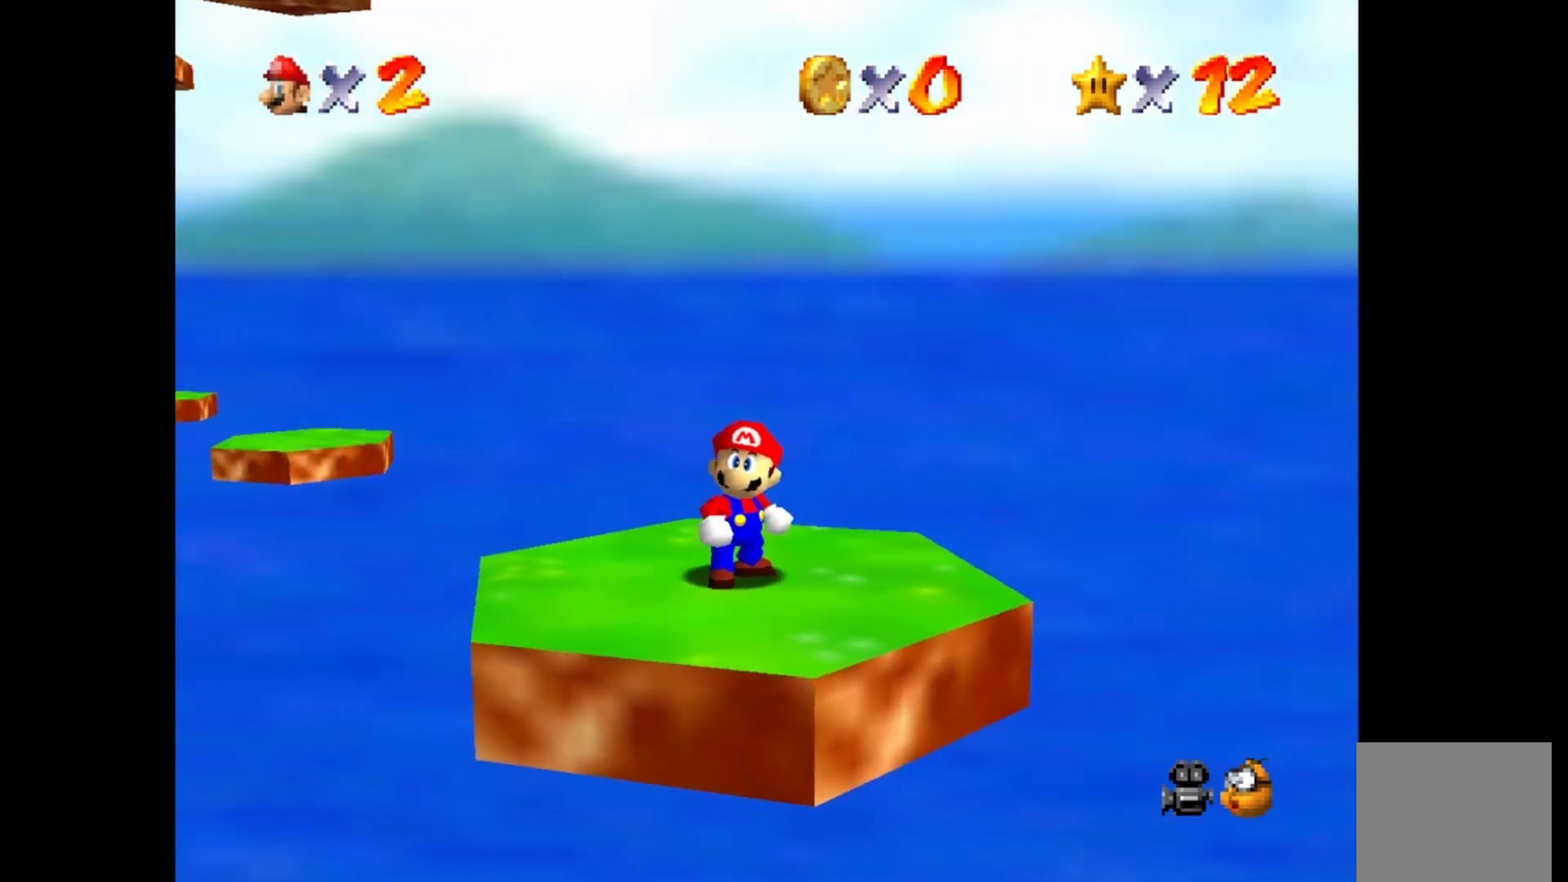
{"buttons": ["DPAD_DOWN"], "left_stick": "center", "right_stick": "center", "events": [[183, "DPAD_LEFT", "down"], [283, "DPAD_LEFT", "up"], [400, "DPAD_DOWN", "down"]]}
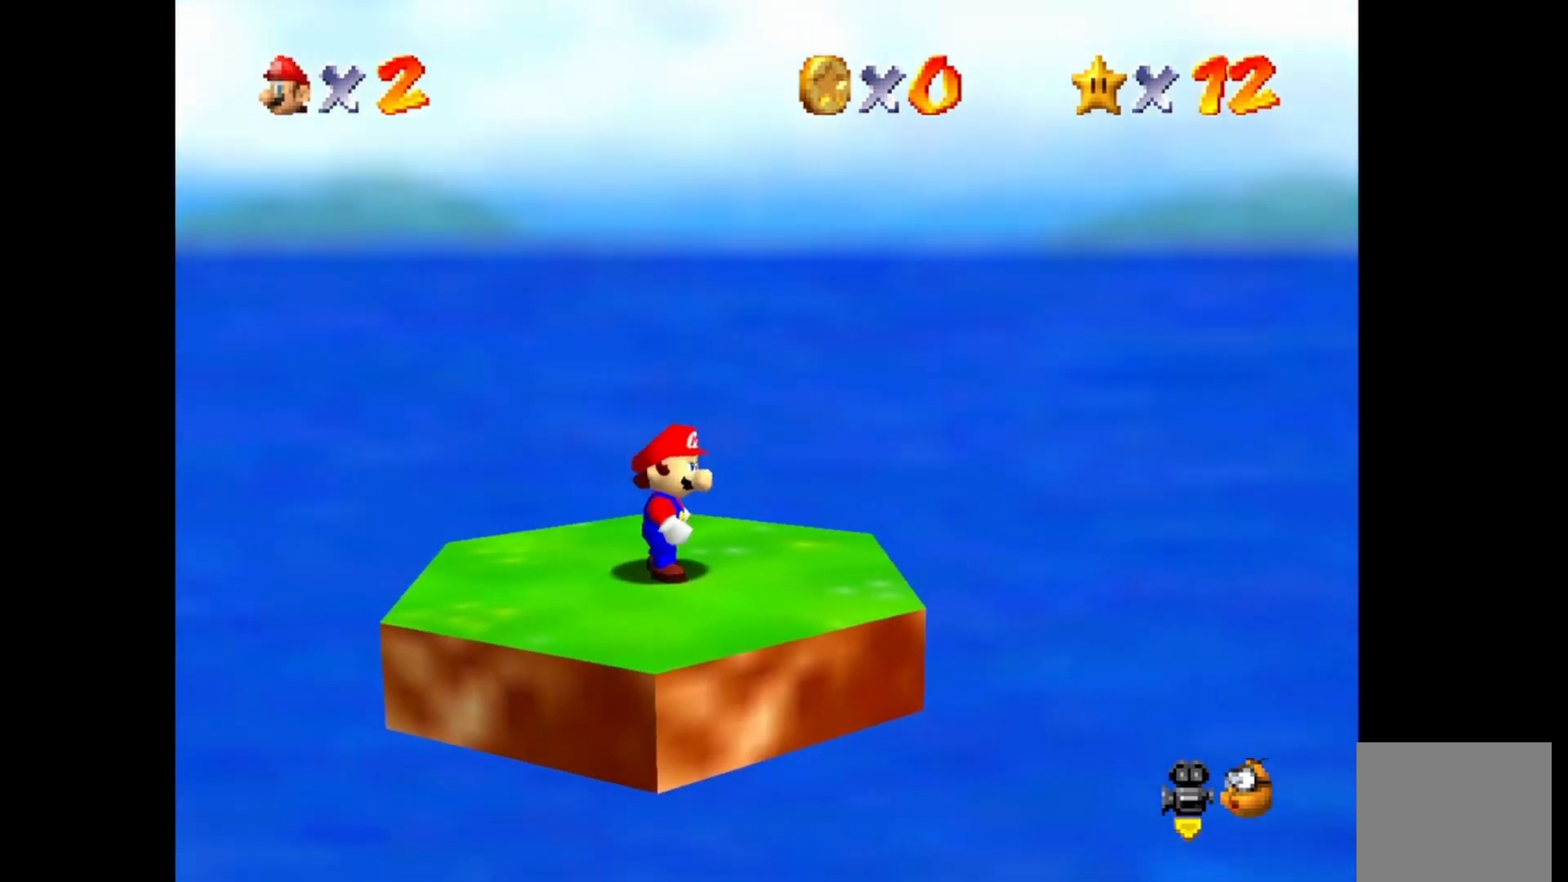
{"buttons": [], "left_stick": "right", "right_stick": "center", "events": [[17, "DPAD_DOWN", "up"], [217, "left_stick", "right"]]}
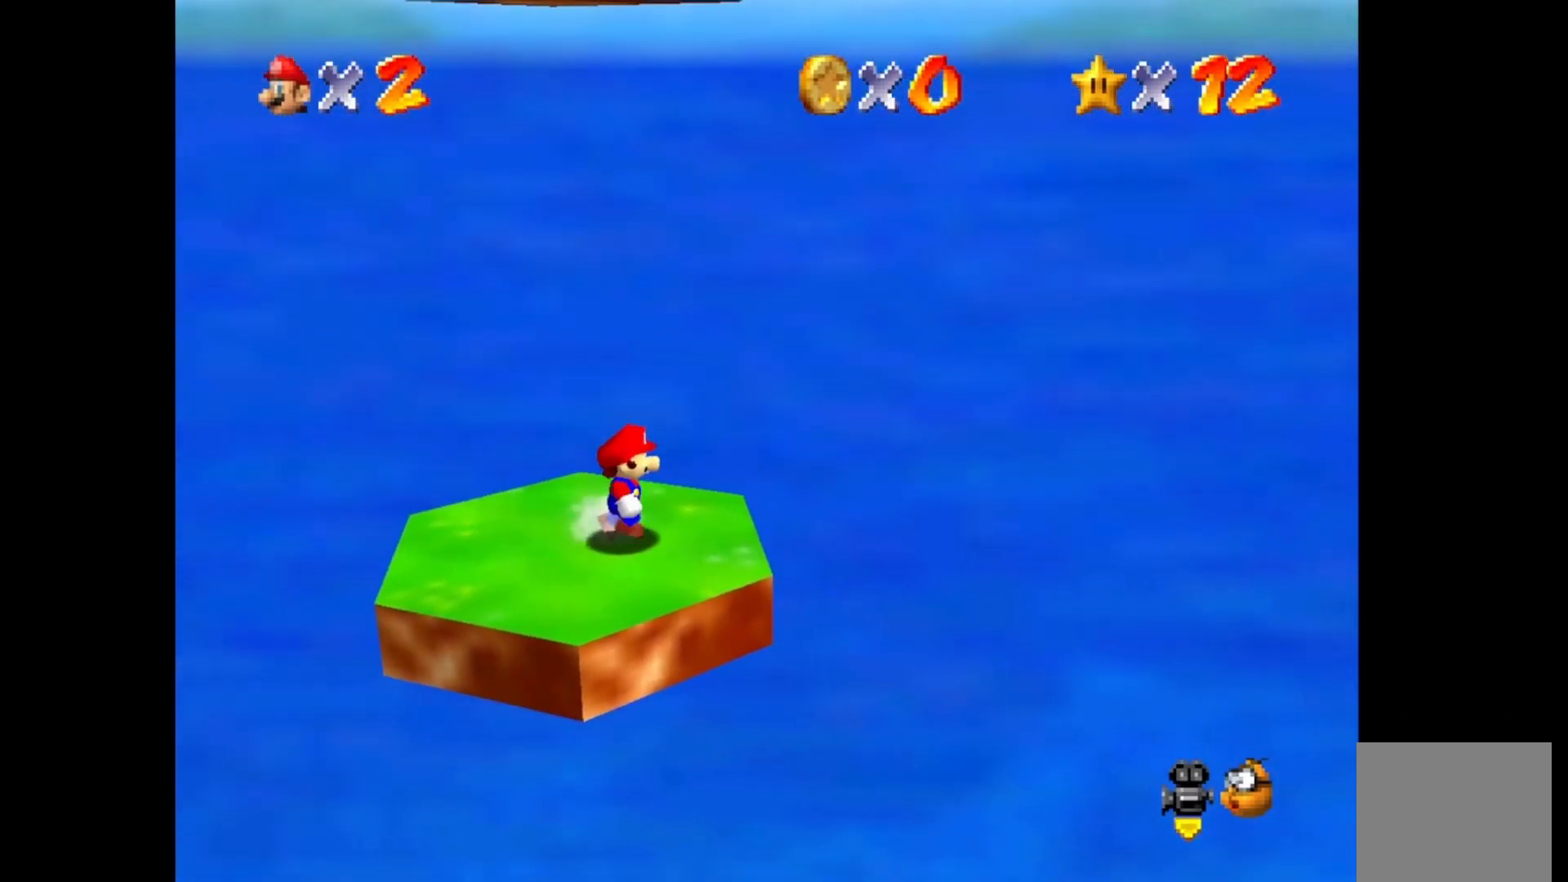
{"buttons": ["DPAD_LEFT"], "left_stick": "center", "right_stick": "center", "events": [[33, "left_stick", "center"], [233, "DPAD_LEFT", "down"], [317, "DPAD_LEFT", "up"], [383, "DPAD_LEFT", "down"]]}
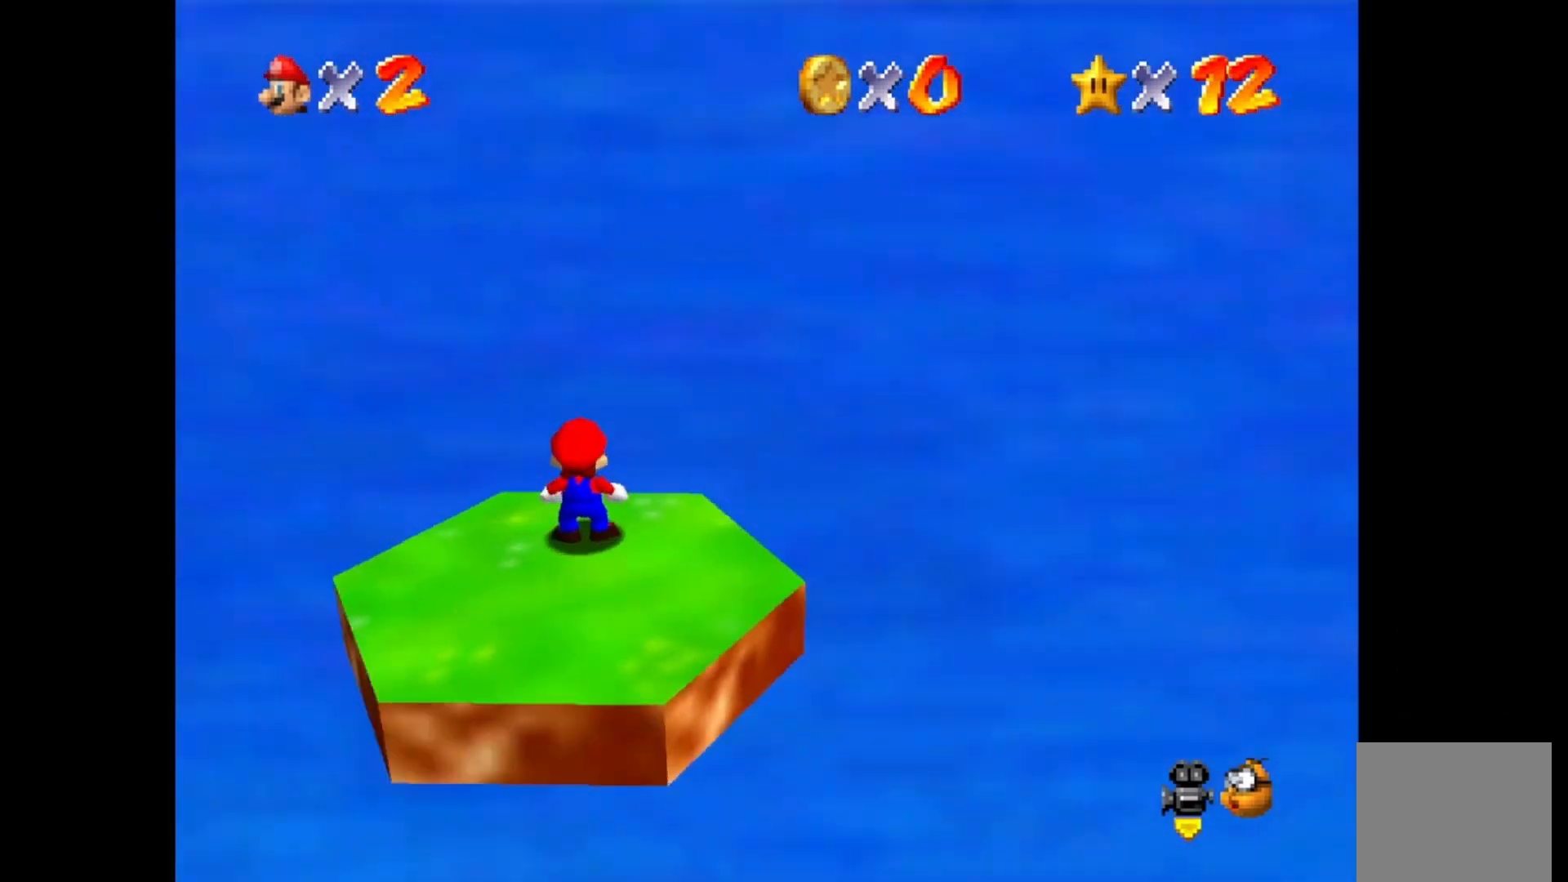
{"buttons": ["DPAD_RIGHT"], "left_stick": "center", "right_stick": "center", "events": [[17, "DPAD_LEFT", "up"], [267, "DPAD_RIGHT", "down"], [333, "DPAD_RIGHT", "up"], [433, "DPAD_RIGHT", "down"]]}
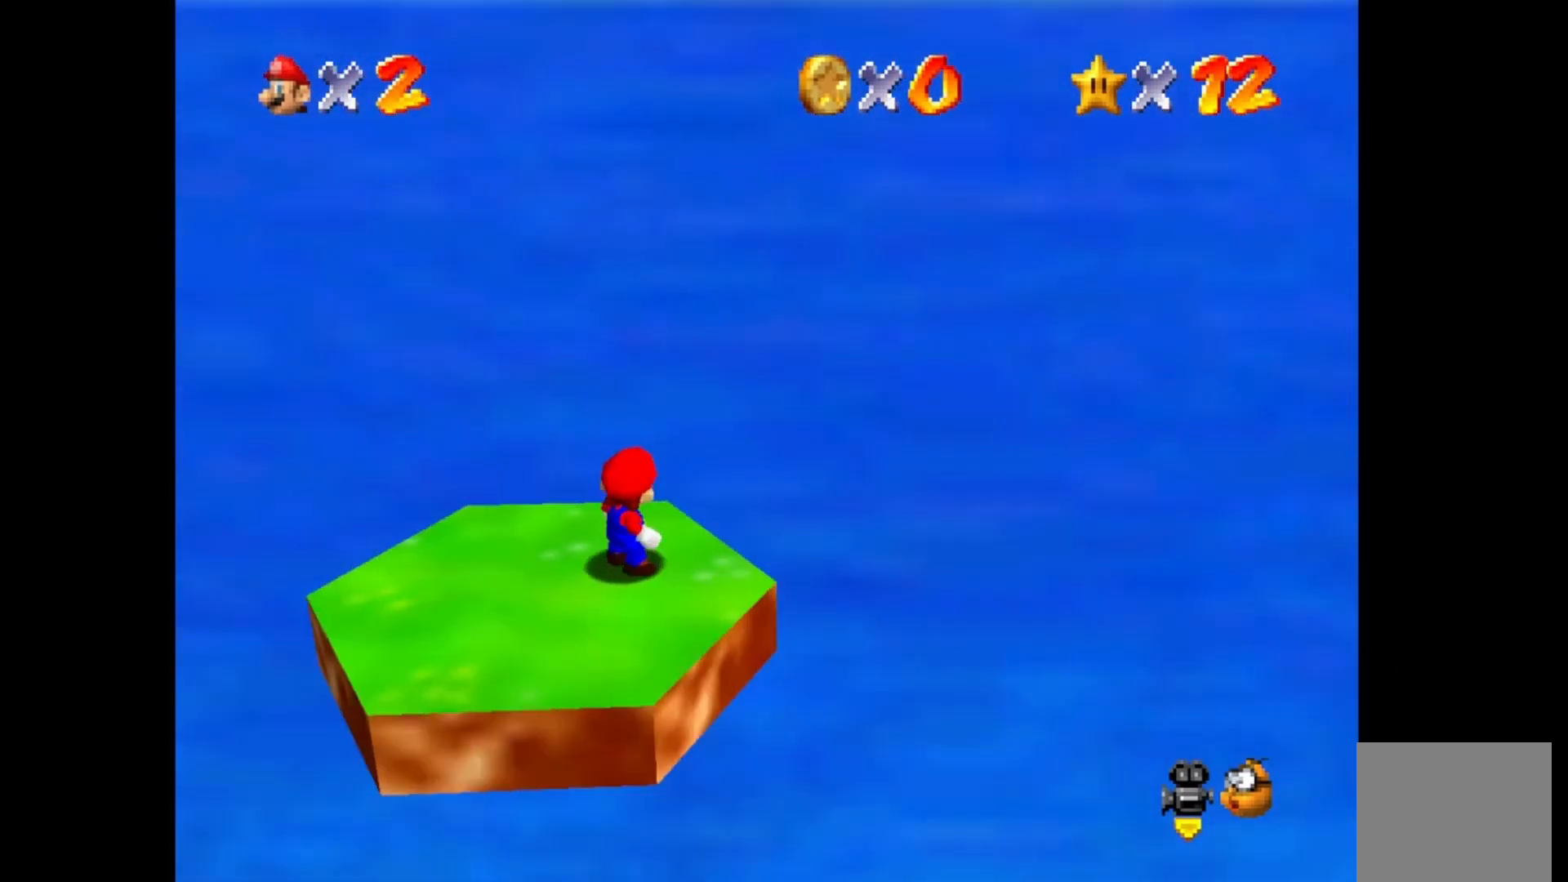
{"buttons": [], "left_stick": "left", "right_stick": "center", "events": [[33, "DPAD_RIGHT", "up"], [333, "left_stick", "left"]]}
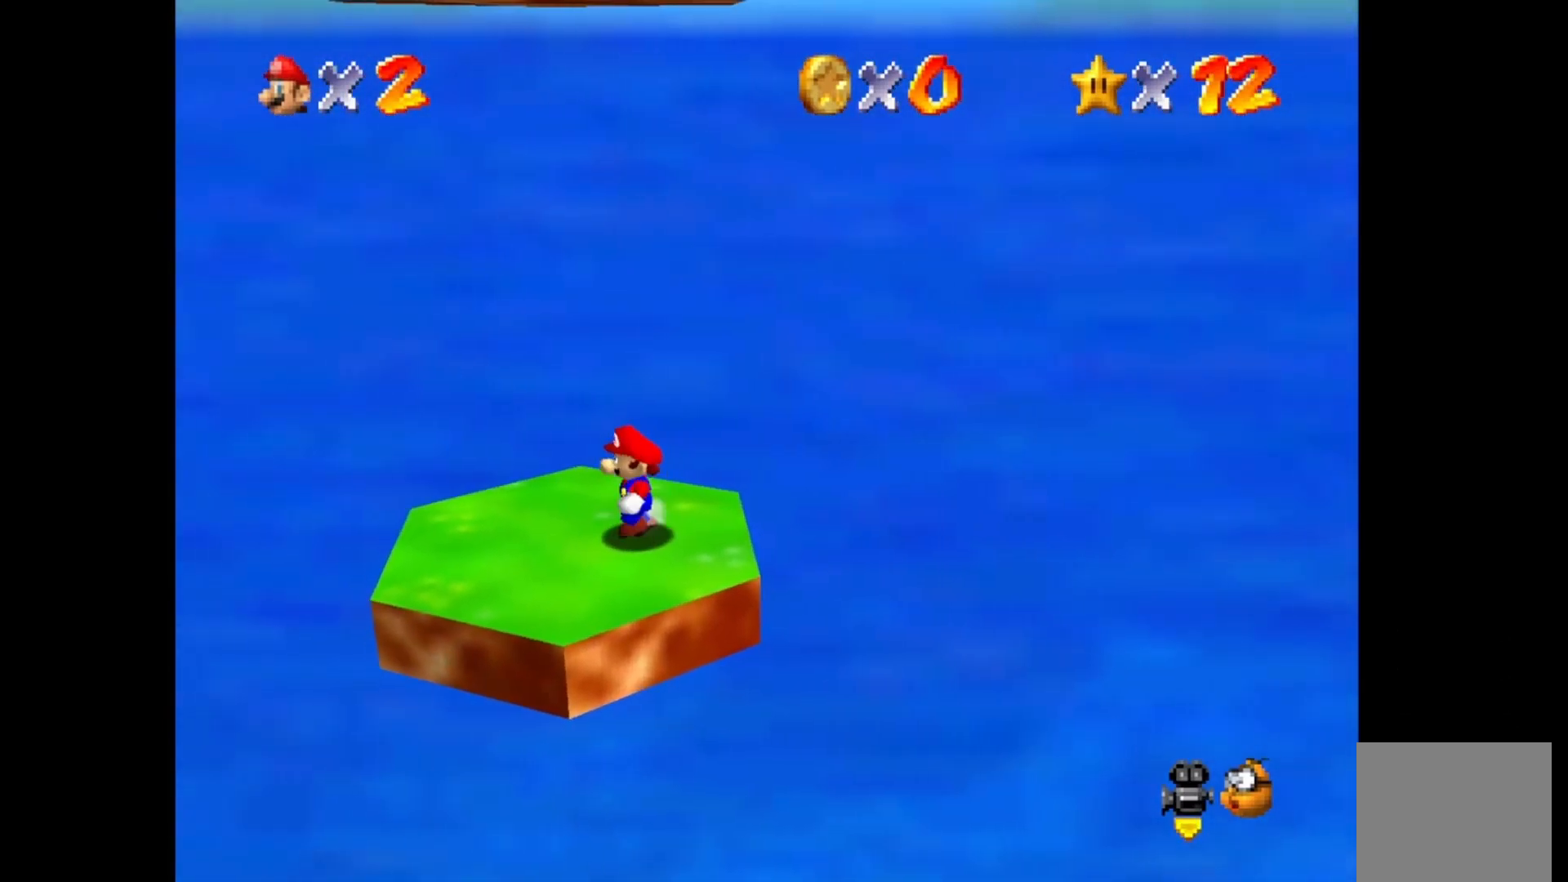
{"buttons": [], "left_stick": "left", "right_stick": "center", "events": [[100, "CROSS", "down"], [150, "CROSS", "up"], [267, "left_stick", "center"], [367, "left_stick", "left"]]}
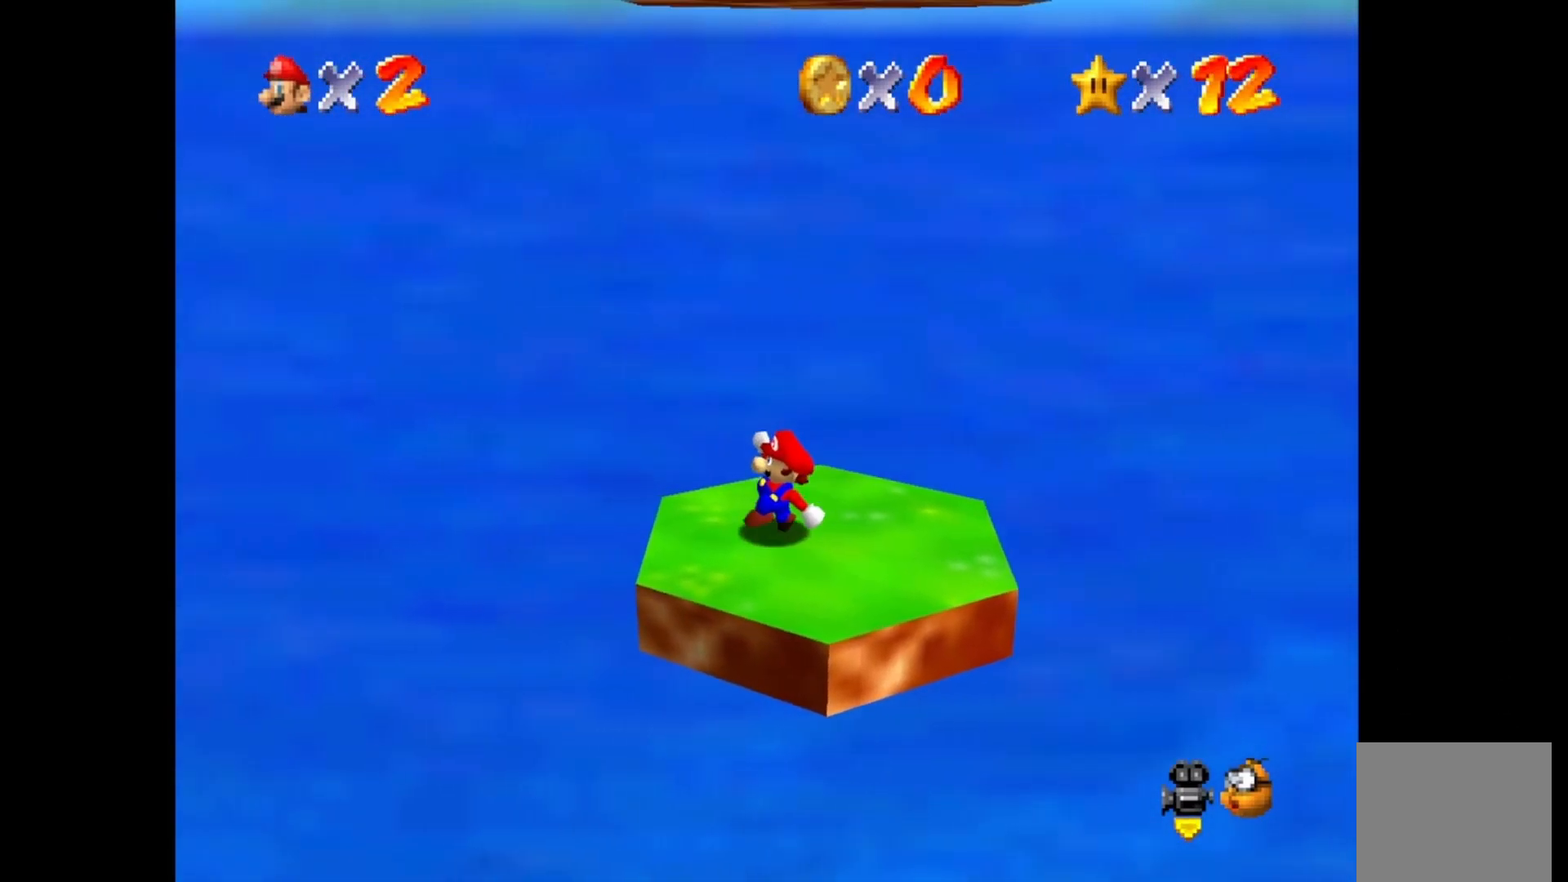
{"buttons": ["CROSS"], "left_stick": "left", "right_stick": "center", "events": [[117, "CROSS", "down"]]}
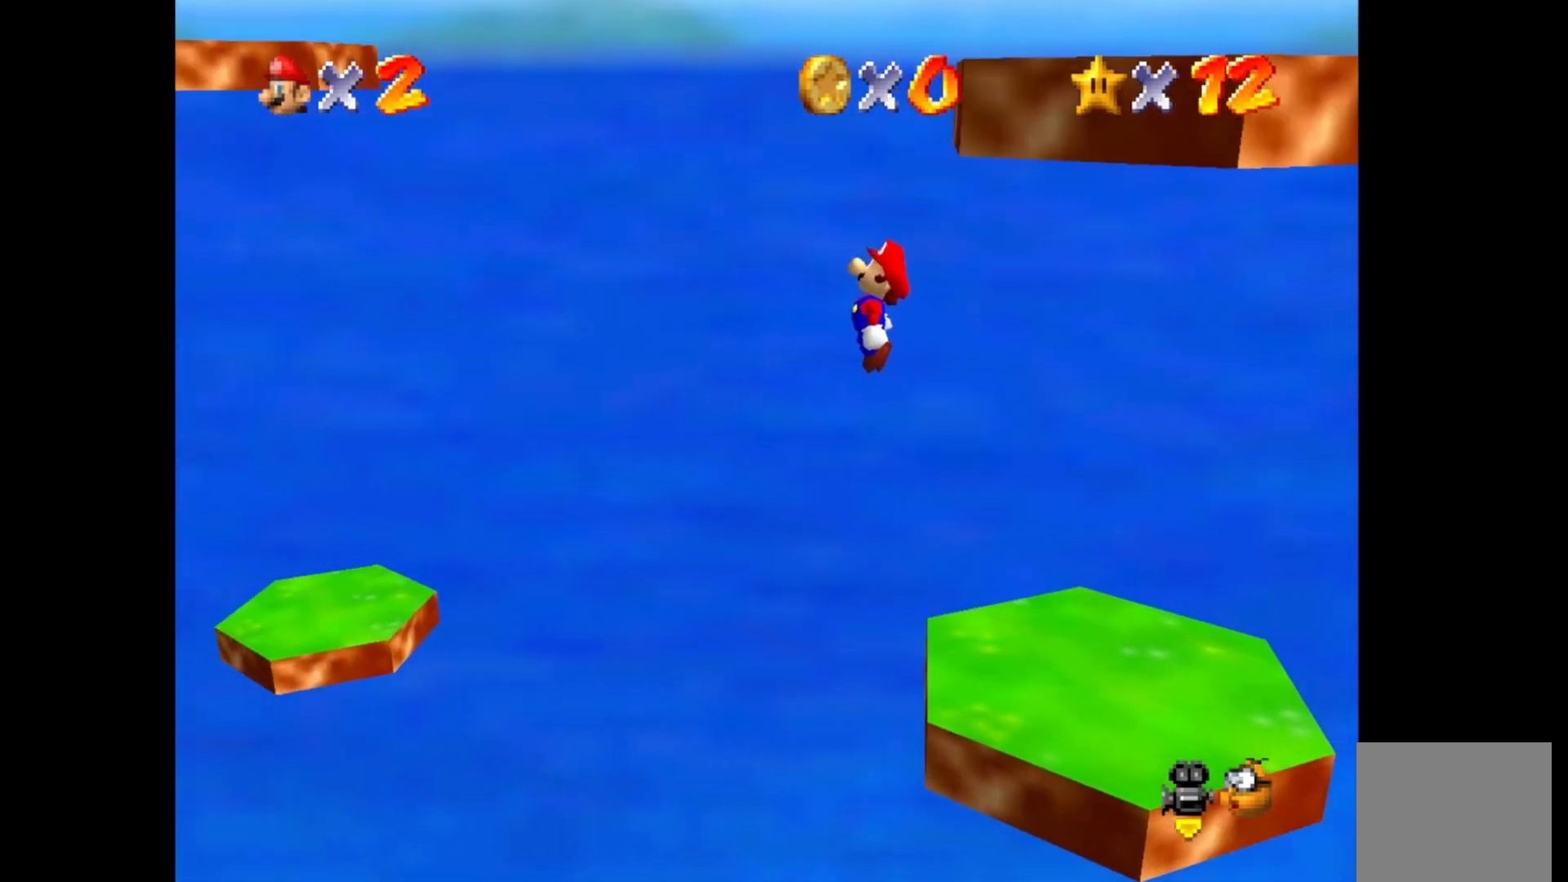
{"buttons": ["SQUARE"], "left_stick": "left", "right_stick": "center", "events": [[33, "CROSS", "up"], [250, "left_stick", "right"], [400, "left_stick", "center"], [417, "SQUARE", "down"], [483, "left_stick", "left"]]}
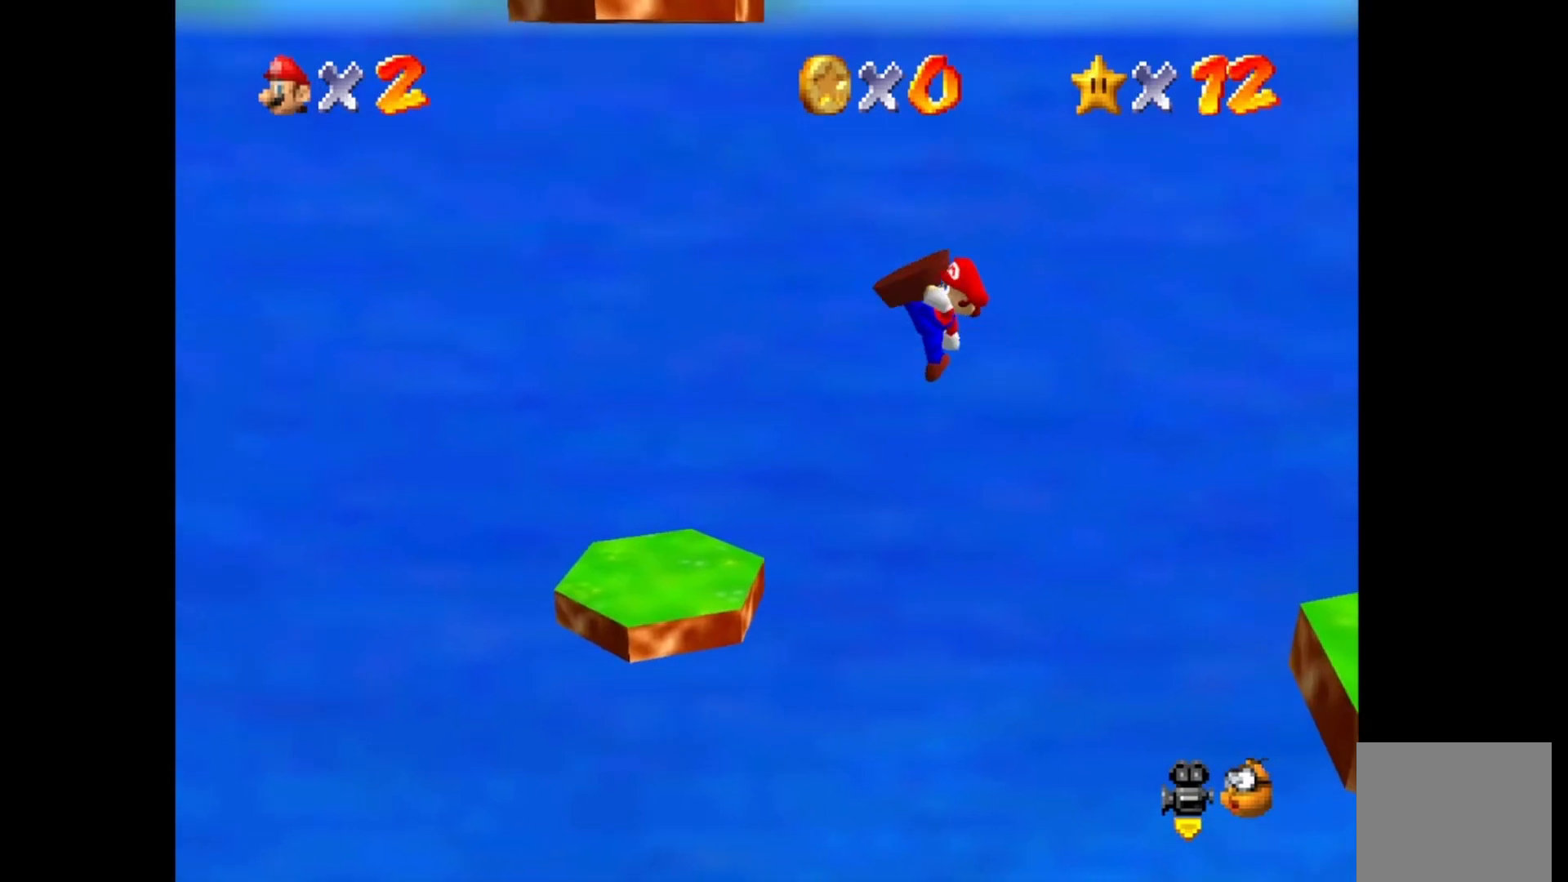
{"buttons": [], "left_stick": "left", "right_stick": "center", "events": [[33, "SQUARE", "up"], [150, "left_stick", "center"], [417, "left_stick", "left"]]}
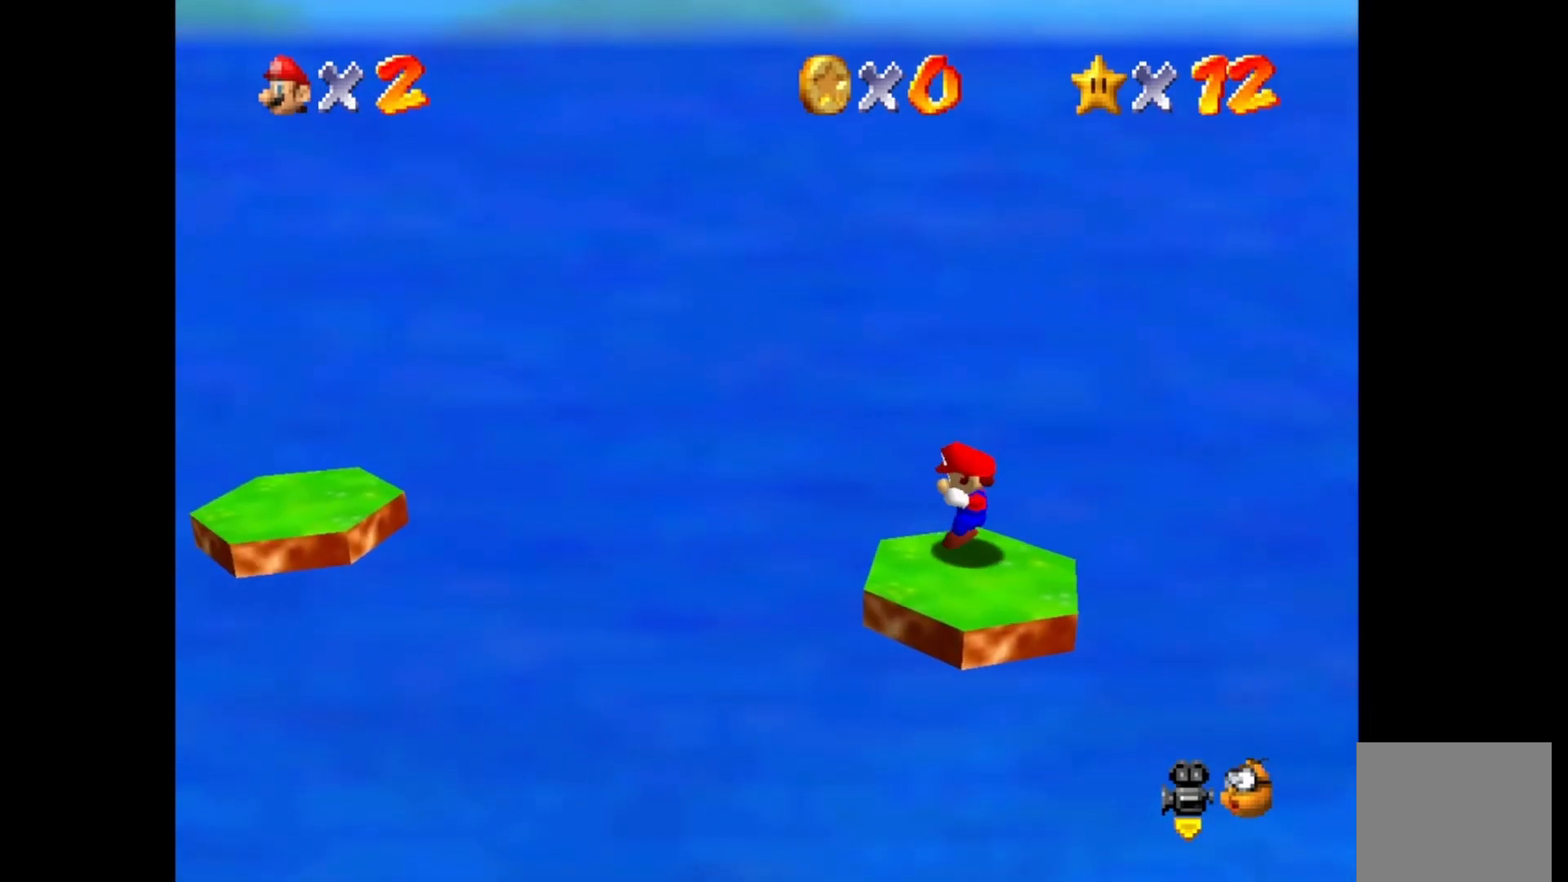
{"buttons": [], "left_stick": "left", "right_stick": "center", "events": [[67, "CROSS", "down"], [383, "CROSS", "up"]]}
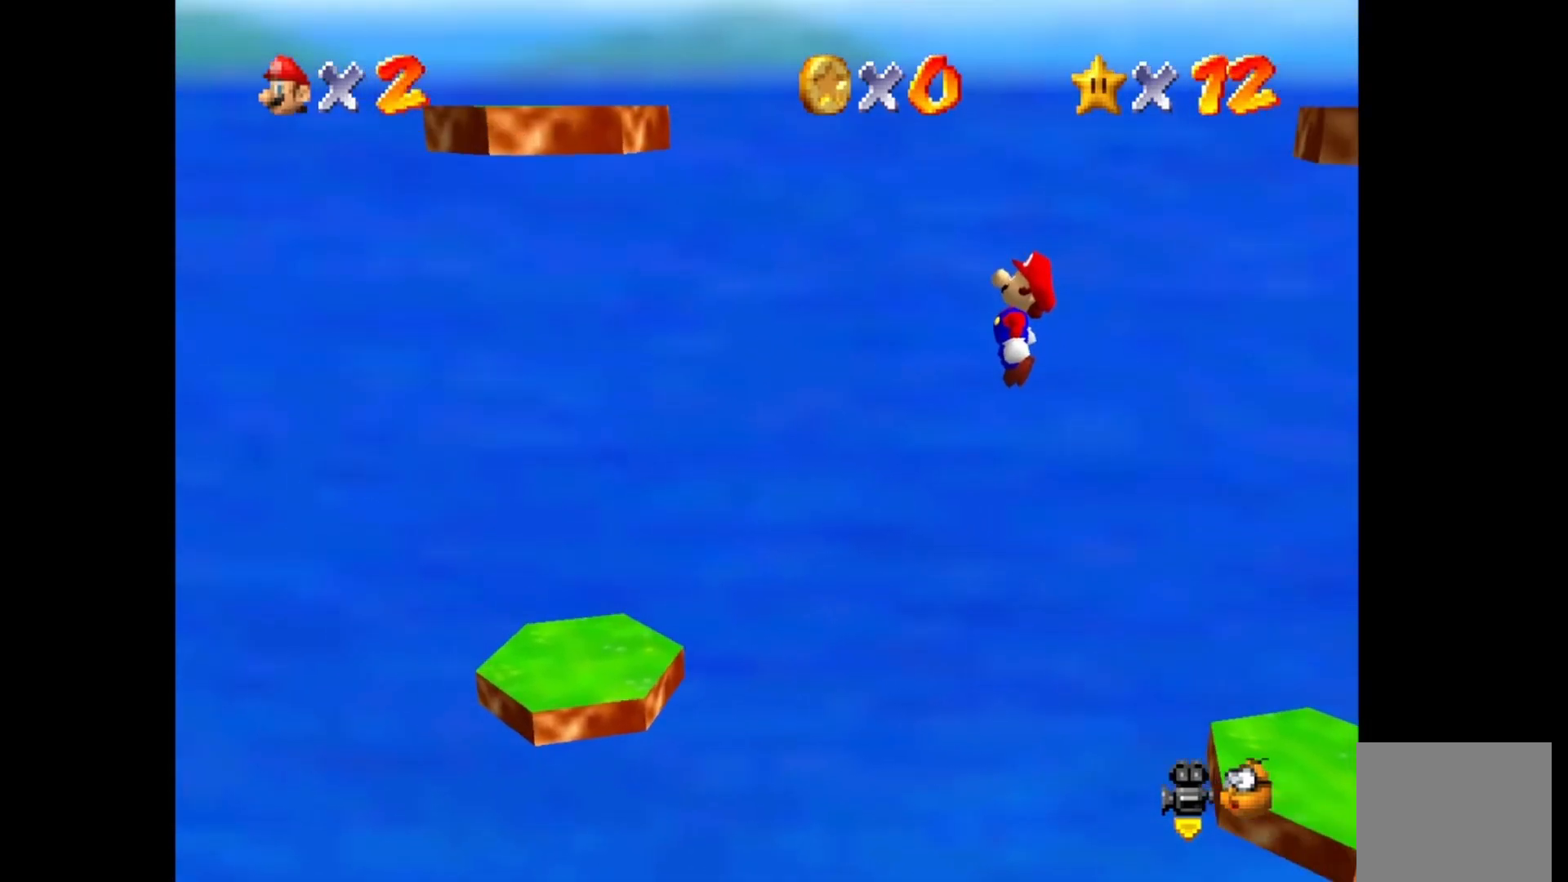
{"buttons": ["SQUARE"], "left_stick": "right", "right_stick": "center", "events": [[33, "left_stick", "down"], [117, "left_stick", "down-right"], [233, "left_stick", "center"], [317, "left_stick", "right"], [400, "SQUARE", "down"]]}